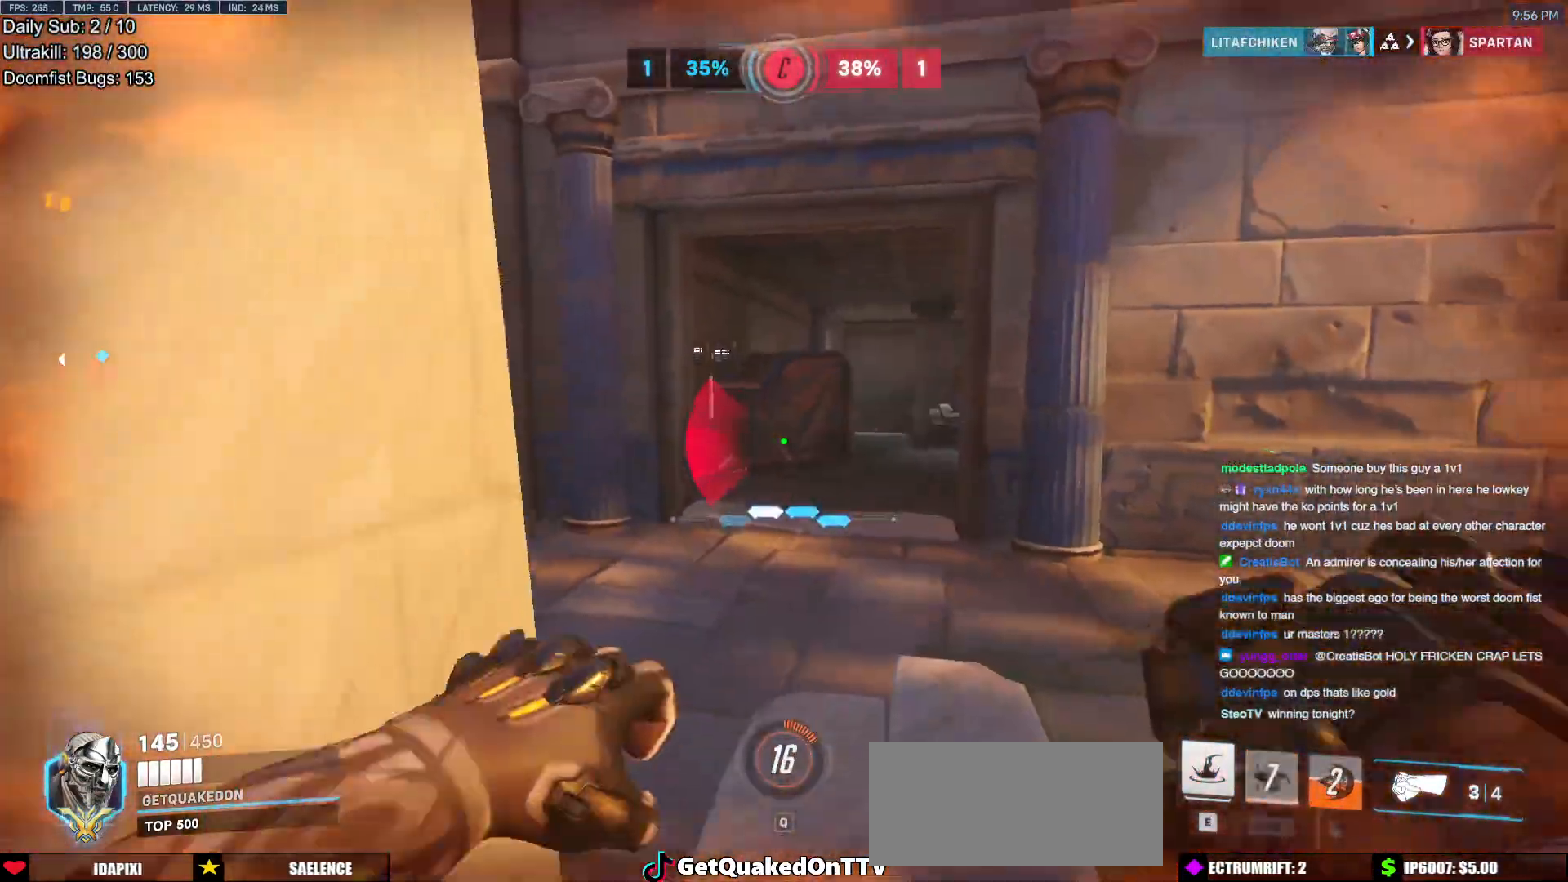
Gameplay with keyboard and mouse; each line is a JSON object with the keys and mouse buttons held at the frame after it. "events" lists presses ("down") and releases ("up") of "a", "ctrl", "d", "e", "f", "melee", "q", "r", "s", "shift", "space", "w", "mouse_left" and "mouse_right" between this image and that frame as [ms after this image, input, new state], when the widget could be followed in between. "mouse_left", "mouse_right" = the "left", "right" buttons of the "mouse" list. No other keys are recorded. Mouse movement is not recorded. Key names are as the overlay labels them; some are game actions (e.g. jump) rather than physical keys.
{"keys": ["e", "s"], "mouse": [], "events": [[500, "e", "down"]]}
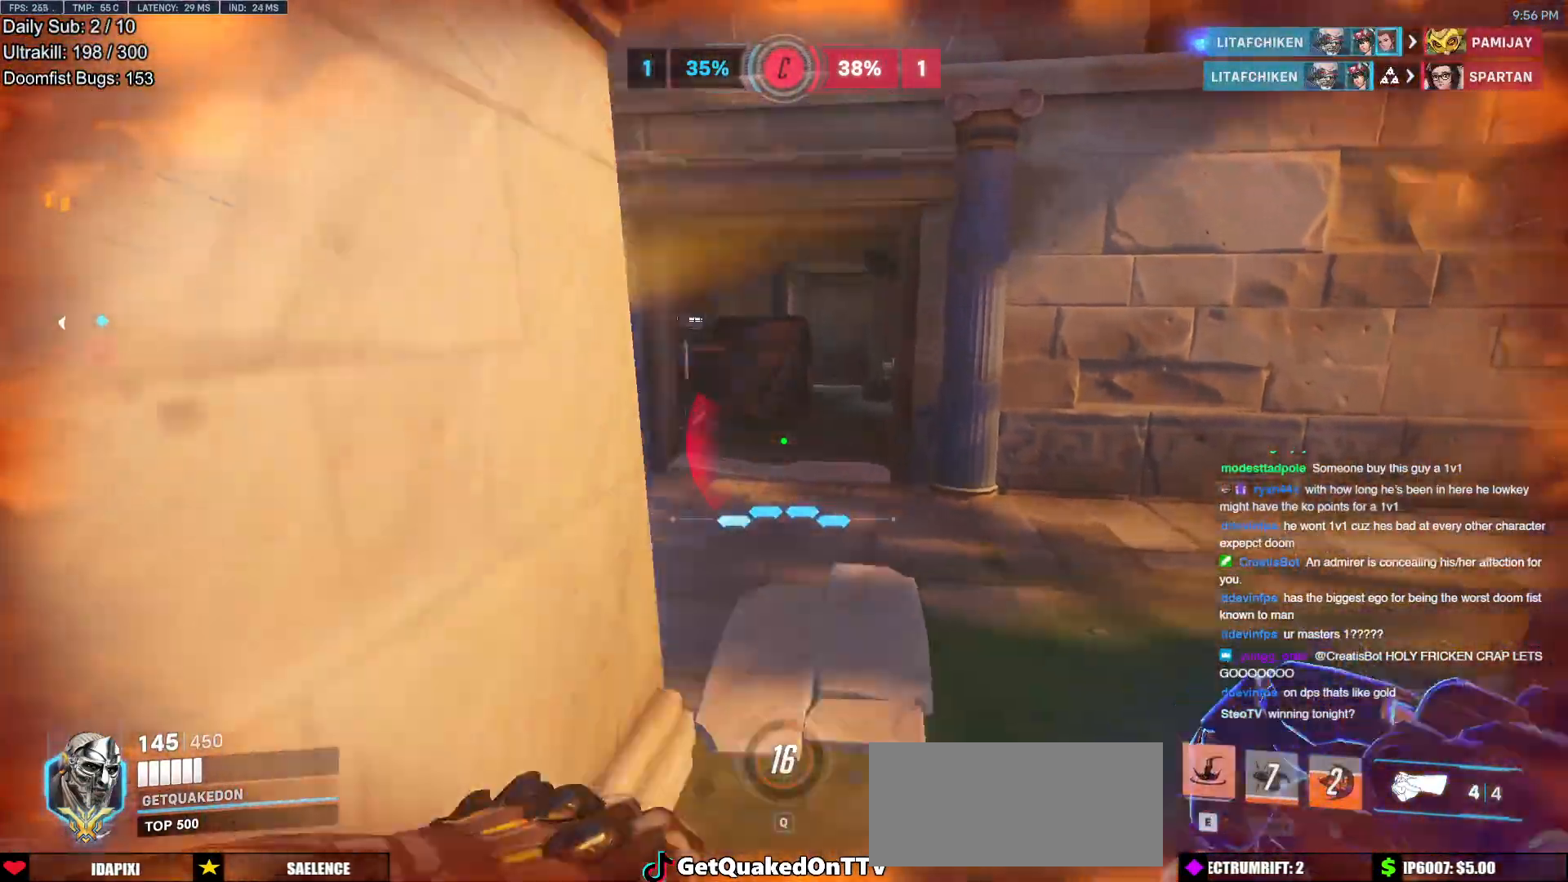
{"keys": ["w"], "mouse": [], "events": [[101, "e", "up"], [151, "a", "down"], [184, "s", "up"], [284, "a", "up"], [334, "d", "down"], [384, "a", "down"], [384, "d", "up"], [418, "w", "down"], [468, "a", "up"]]}
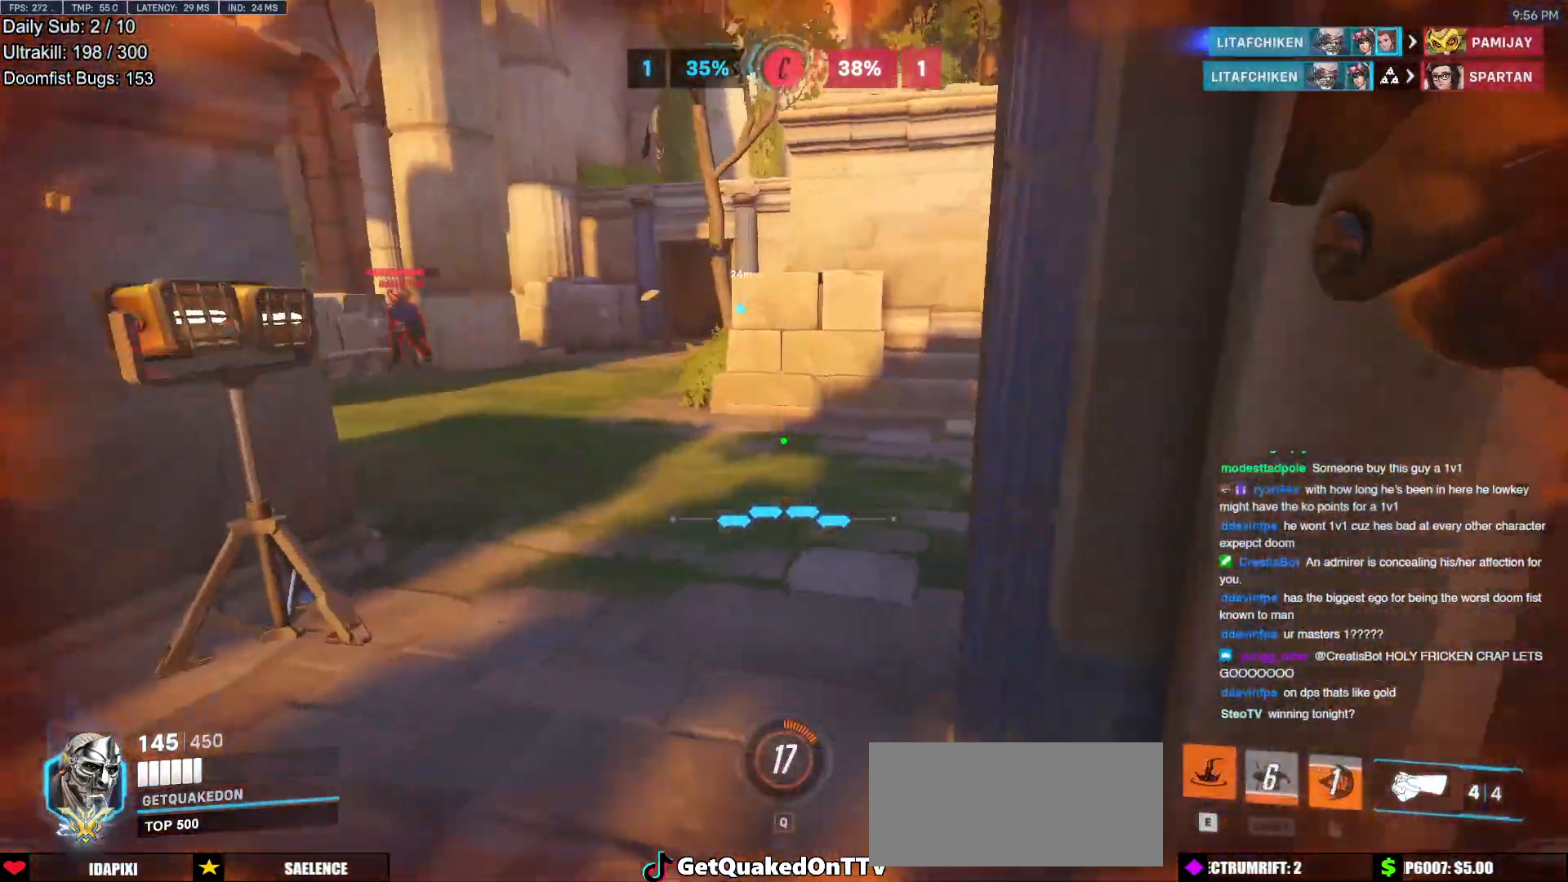
{"keys": ["d", "s"], "mouse": ["left"], "events": [[67, "d", "down"], [117, "w", "up"], [200, "s", "down"], [434, "mouse_left", "down"]]}
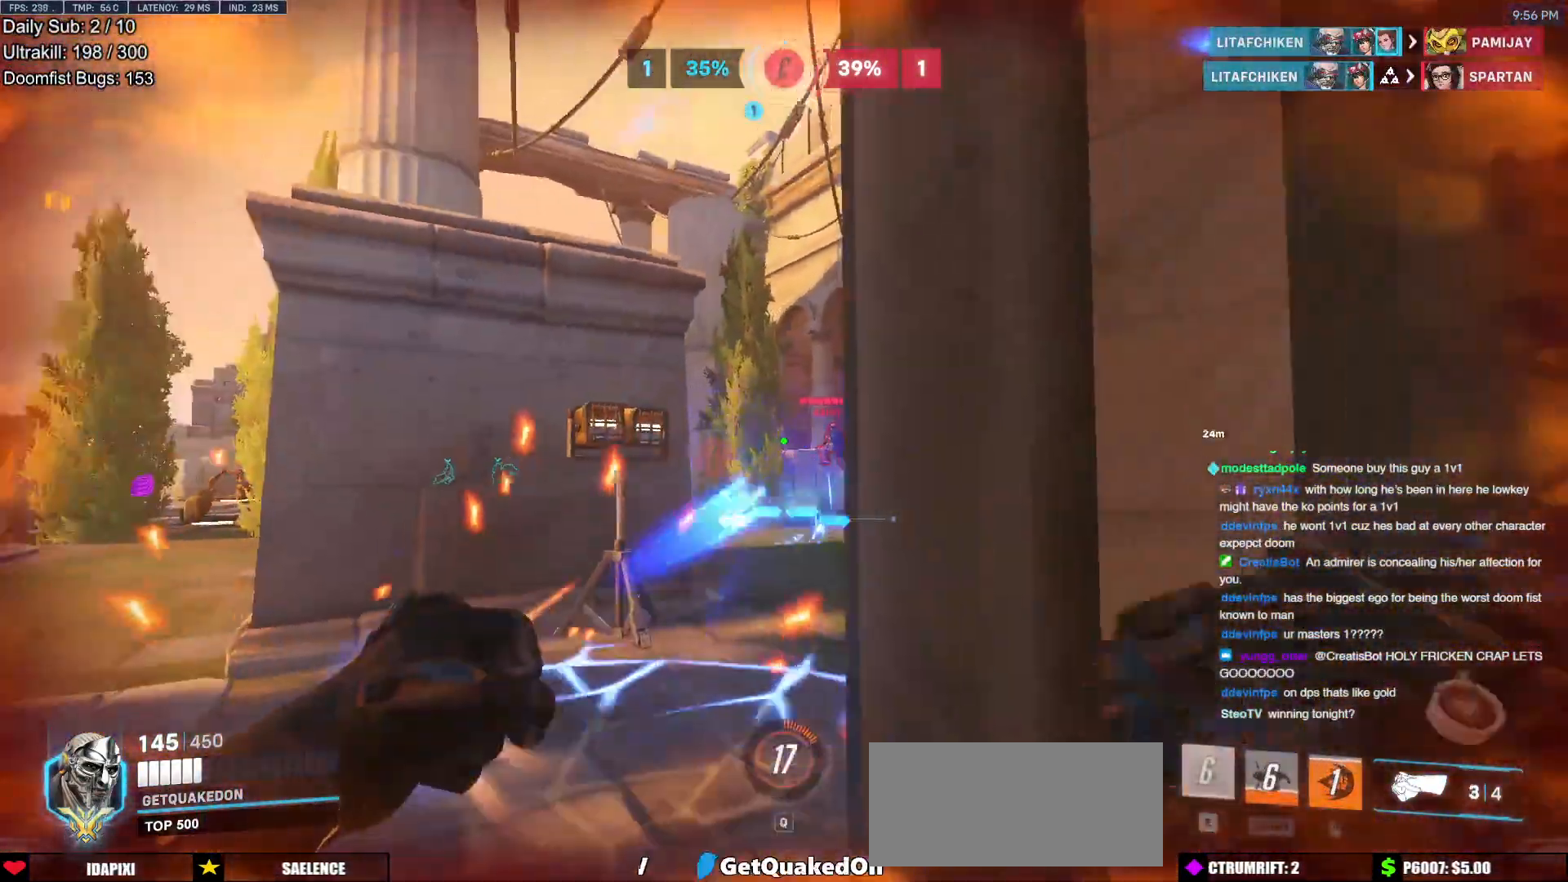
{"keys": ["a", "w"], "mouse": [], "events": [[84, "a", "down"], [84, "mouse_left", "up"], [167, "d", "up"], [217, "s", "up"], [418, "w", "down"]]}
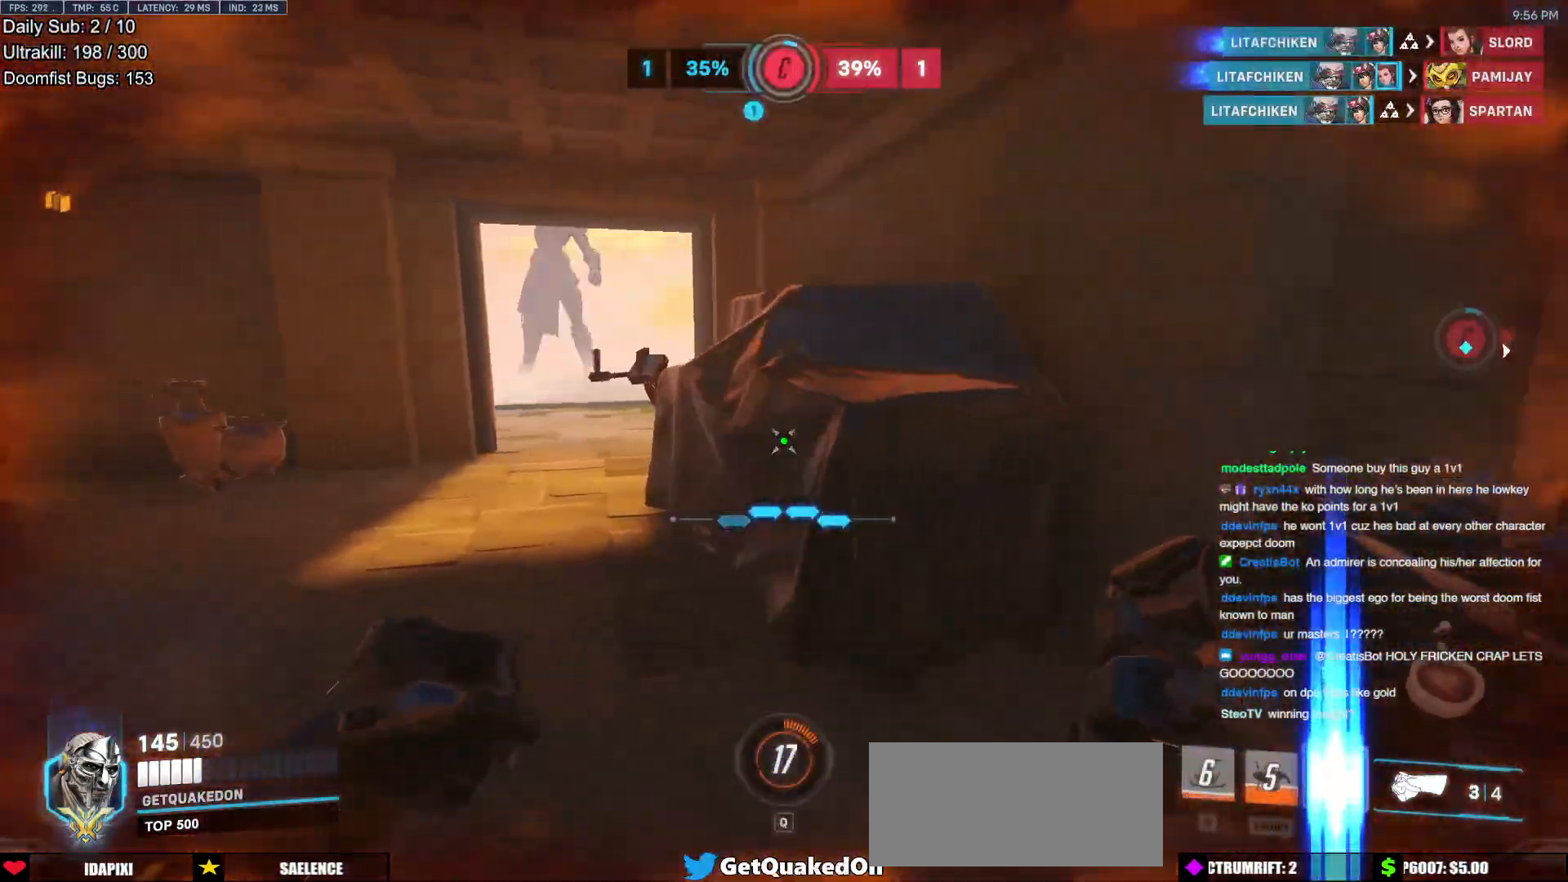
{"keys": ["w"], "mouse": [], "events": [[384, "a", "up"]]}
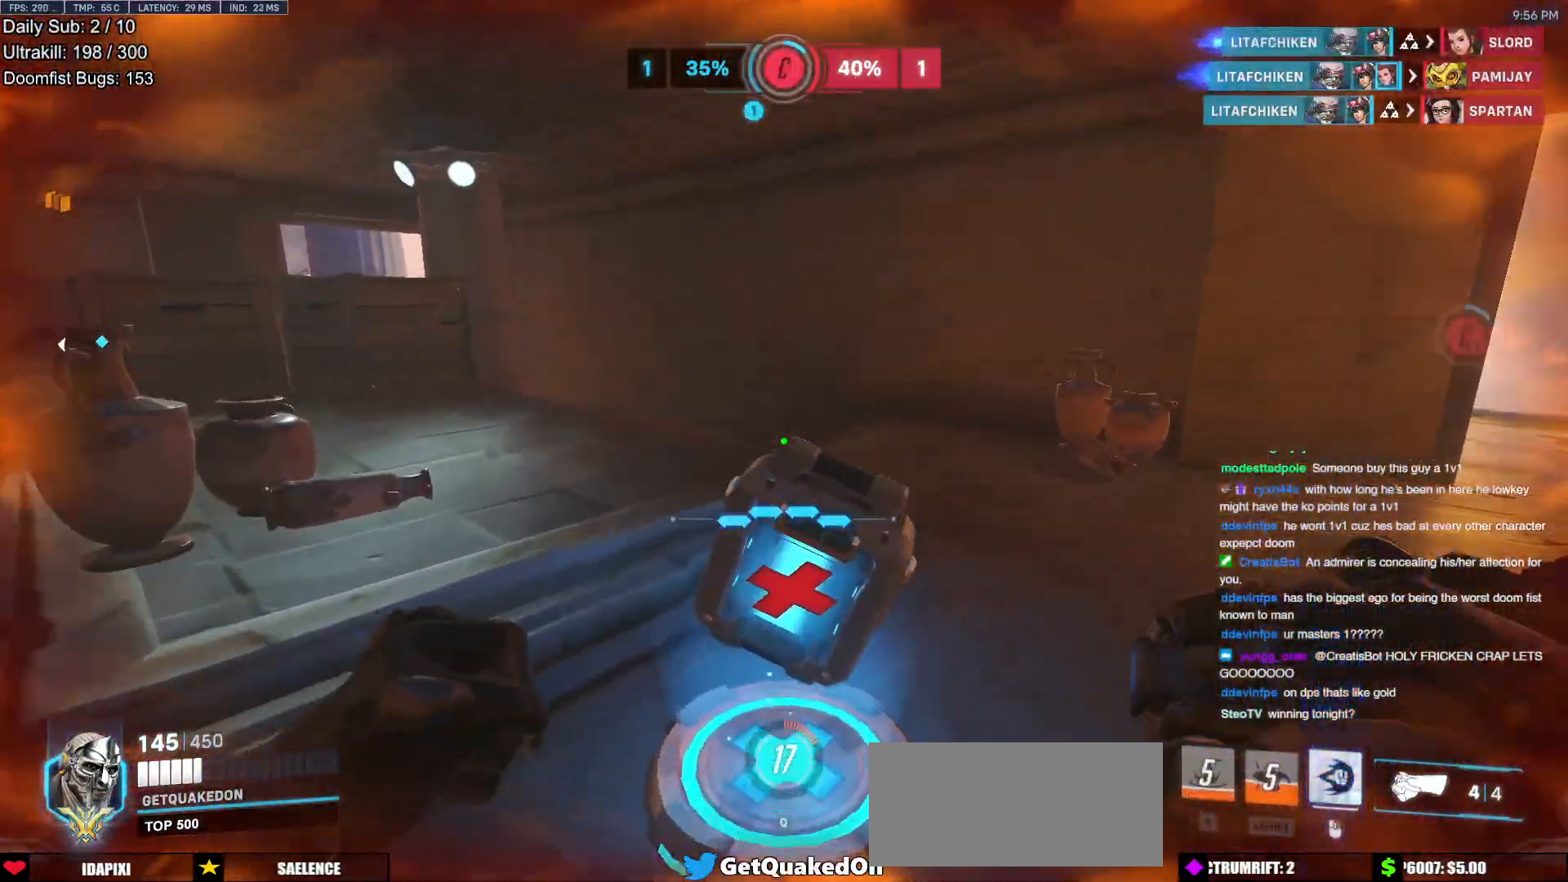
{"keys": ["w"], "mouse": [], "events": [[167, "d", "down"], [451, "d", "up"]]}
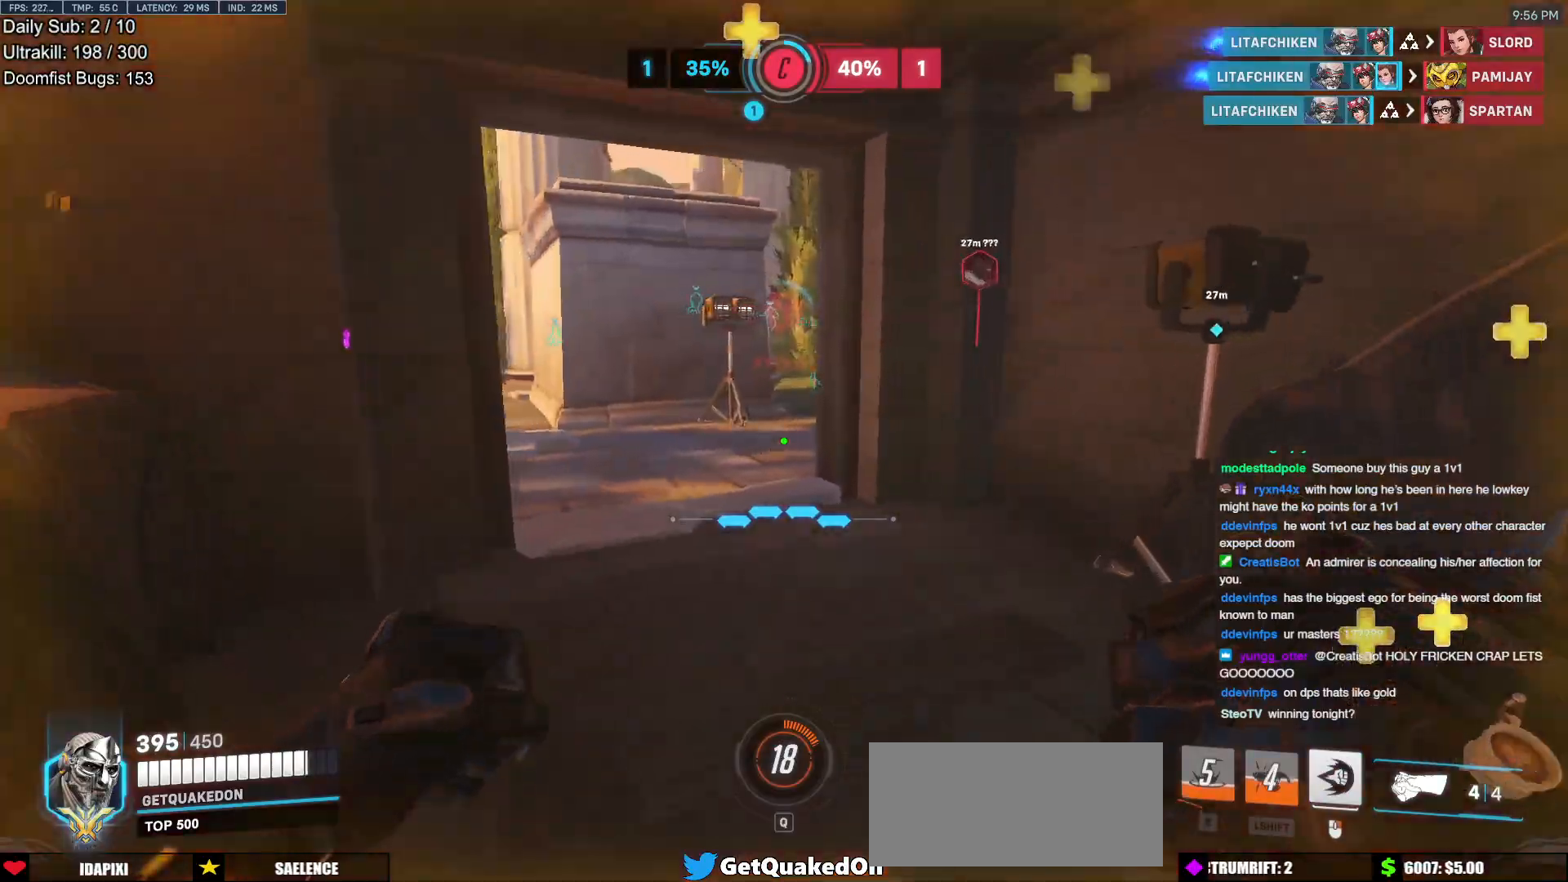
{"keys": ["w"], "mouse": [], "events": [[33, "space", "down"], [133, "space", "up"]]}
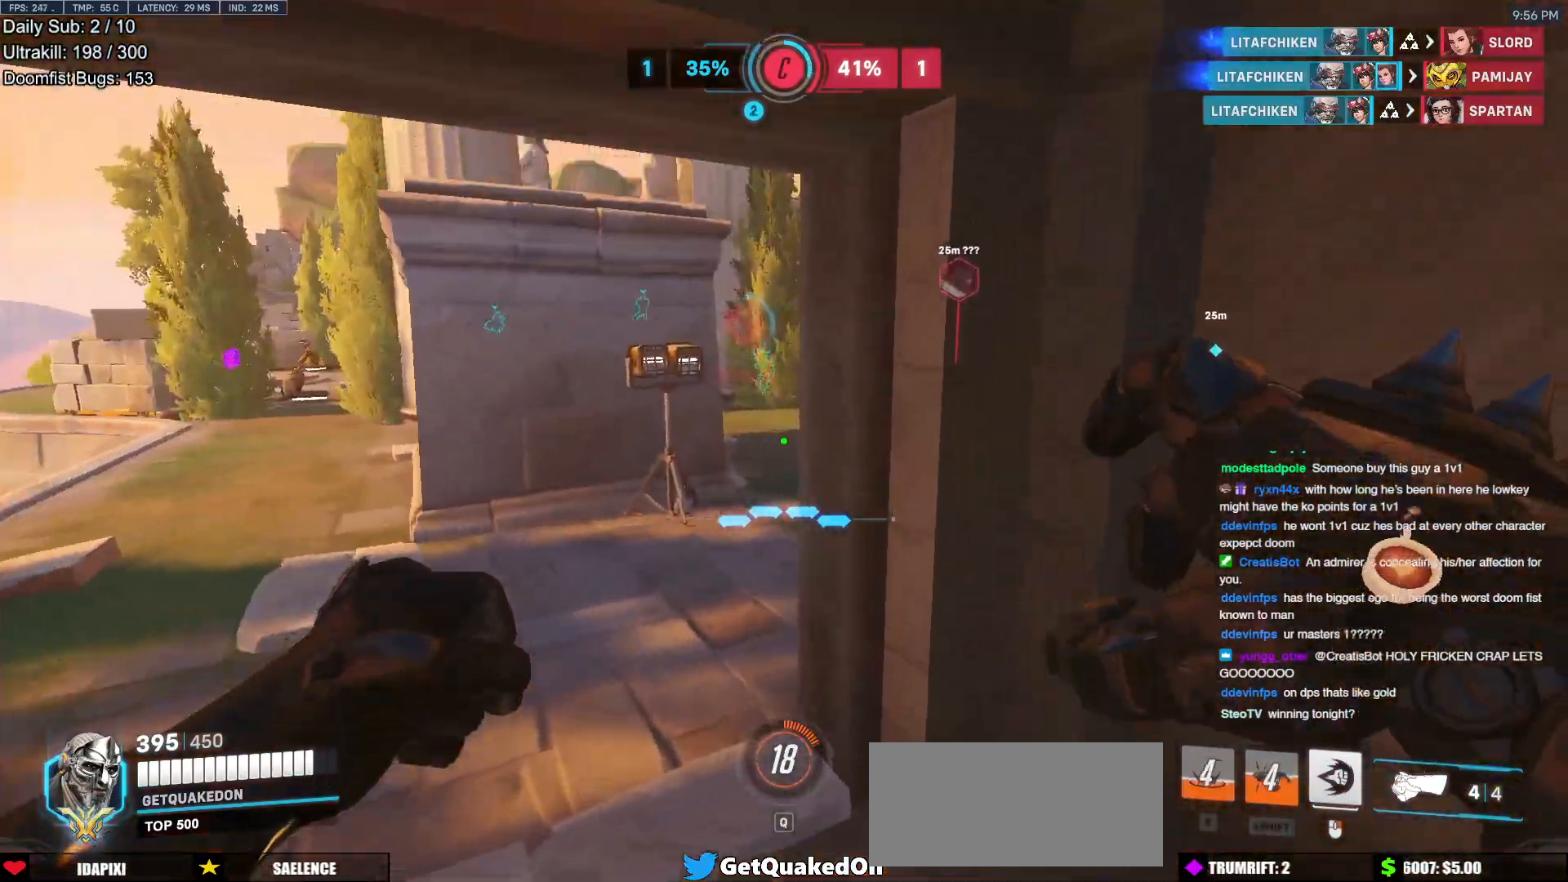
{"keys": ["a", "w"], "mouse": [], "events": [[50, "a", "down"]]}
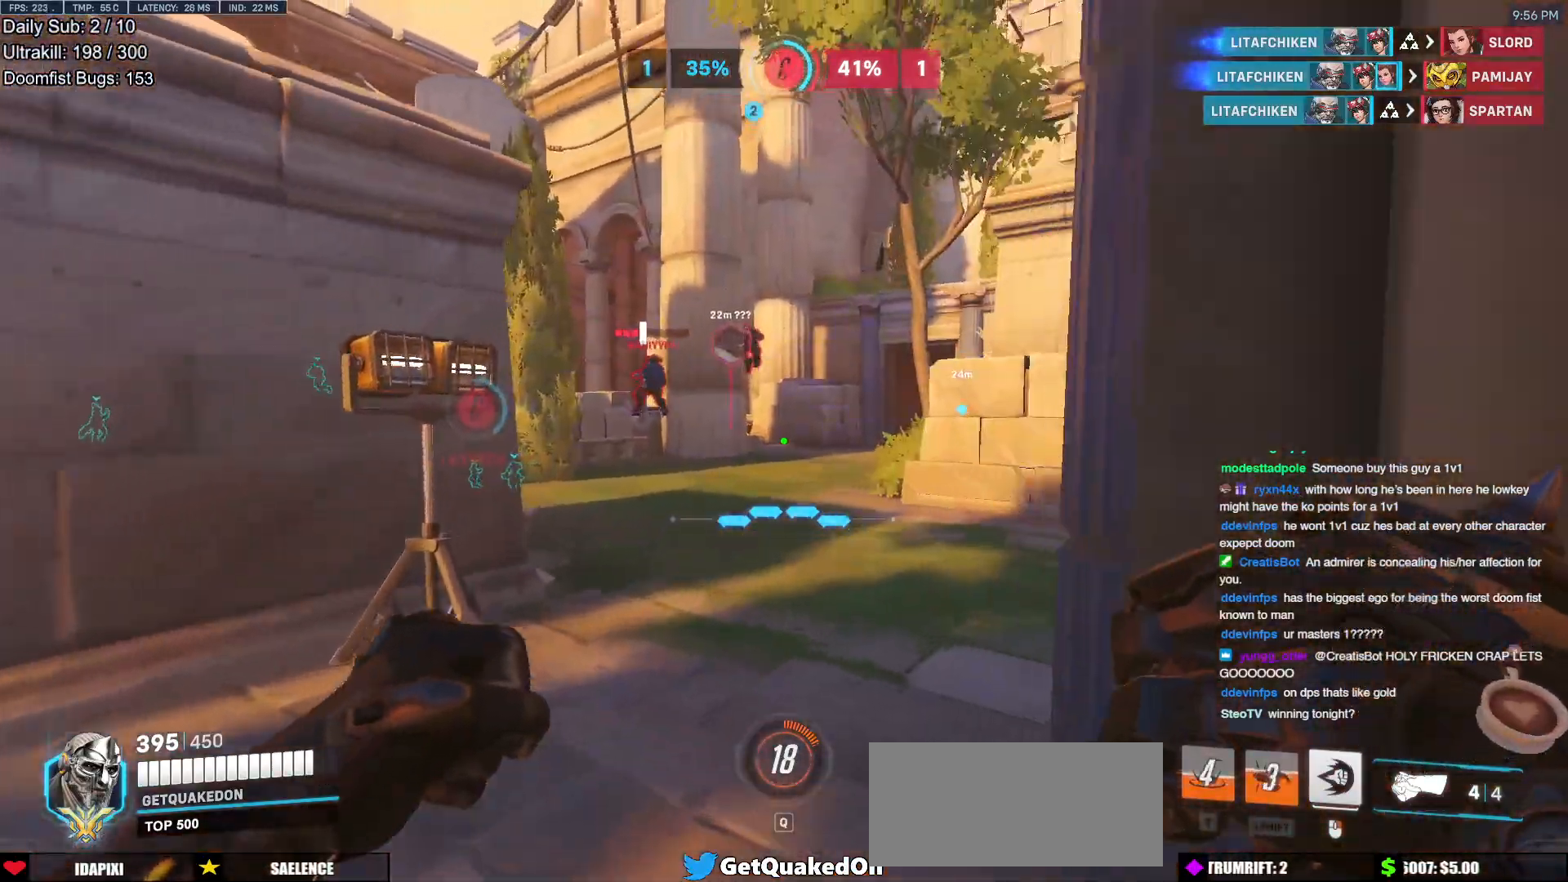
{"keys": ["w"], "mouse": ["left", "right"], "events": [[17, "a", "up"], [167, "mouse_left", "down"], [167, "space", "down"], [300, "mouse_left", "up"], [300, "space", "up"], [434, "mouse_left", "down"], [484, "mouse_right", "down"]]}
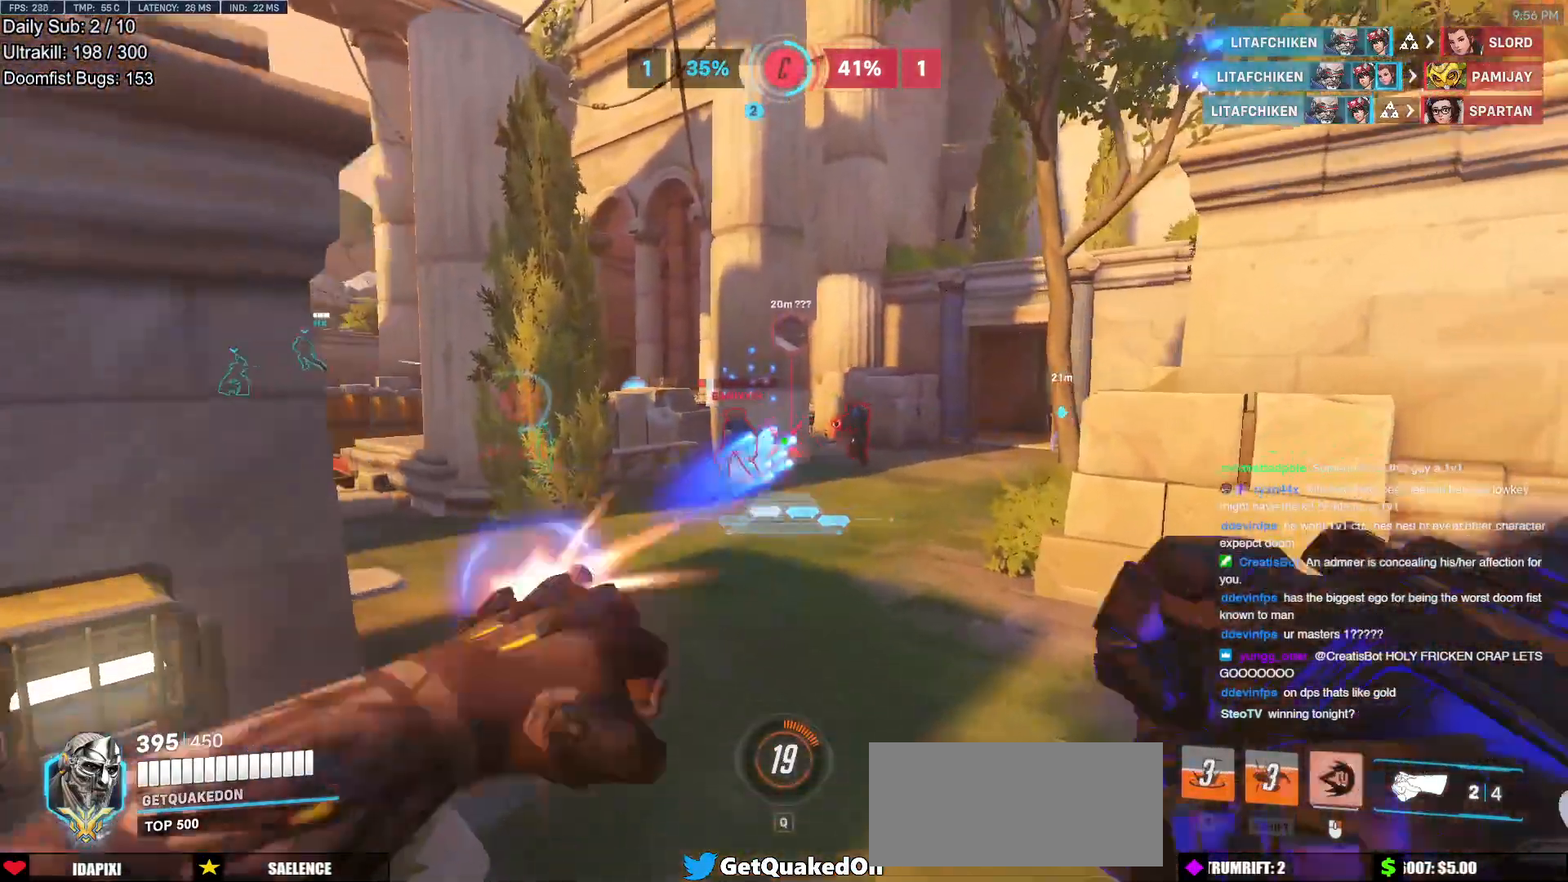
{"keys": ["w"], "mouse": [], "events": [[84, "mouse_left", "up"], [451, "mouse_right", "up"]]}
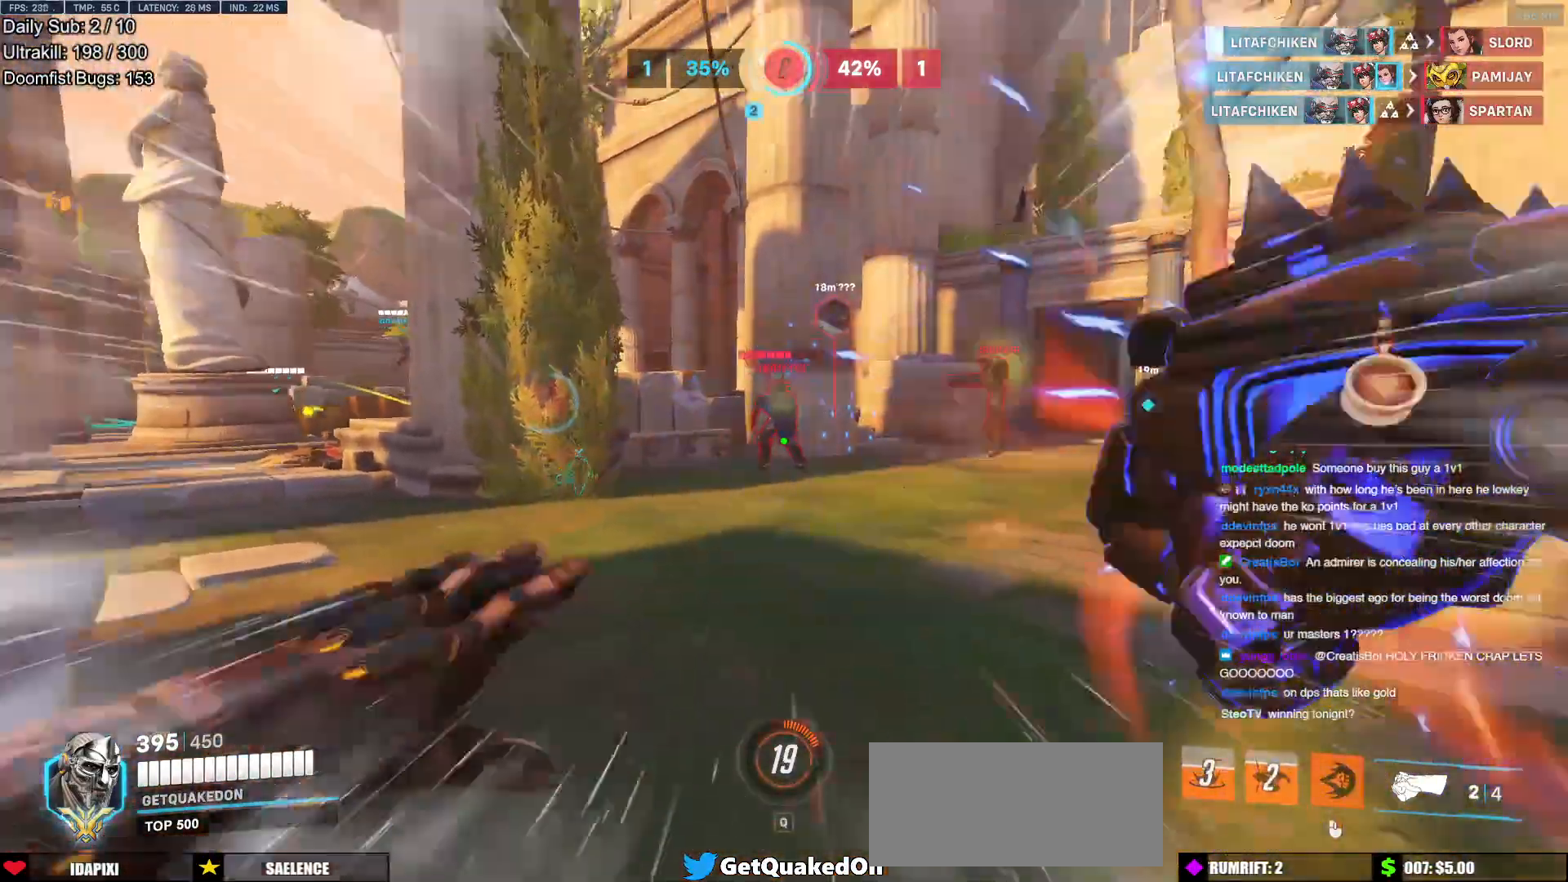
{"keys": ["w"], "mouse": [], "events": []}
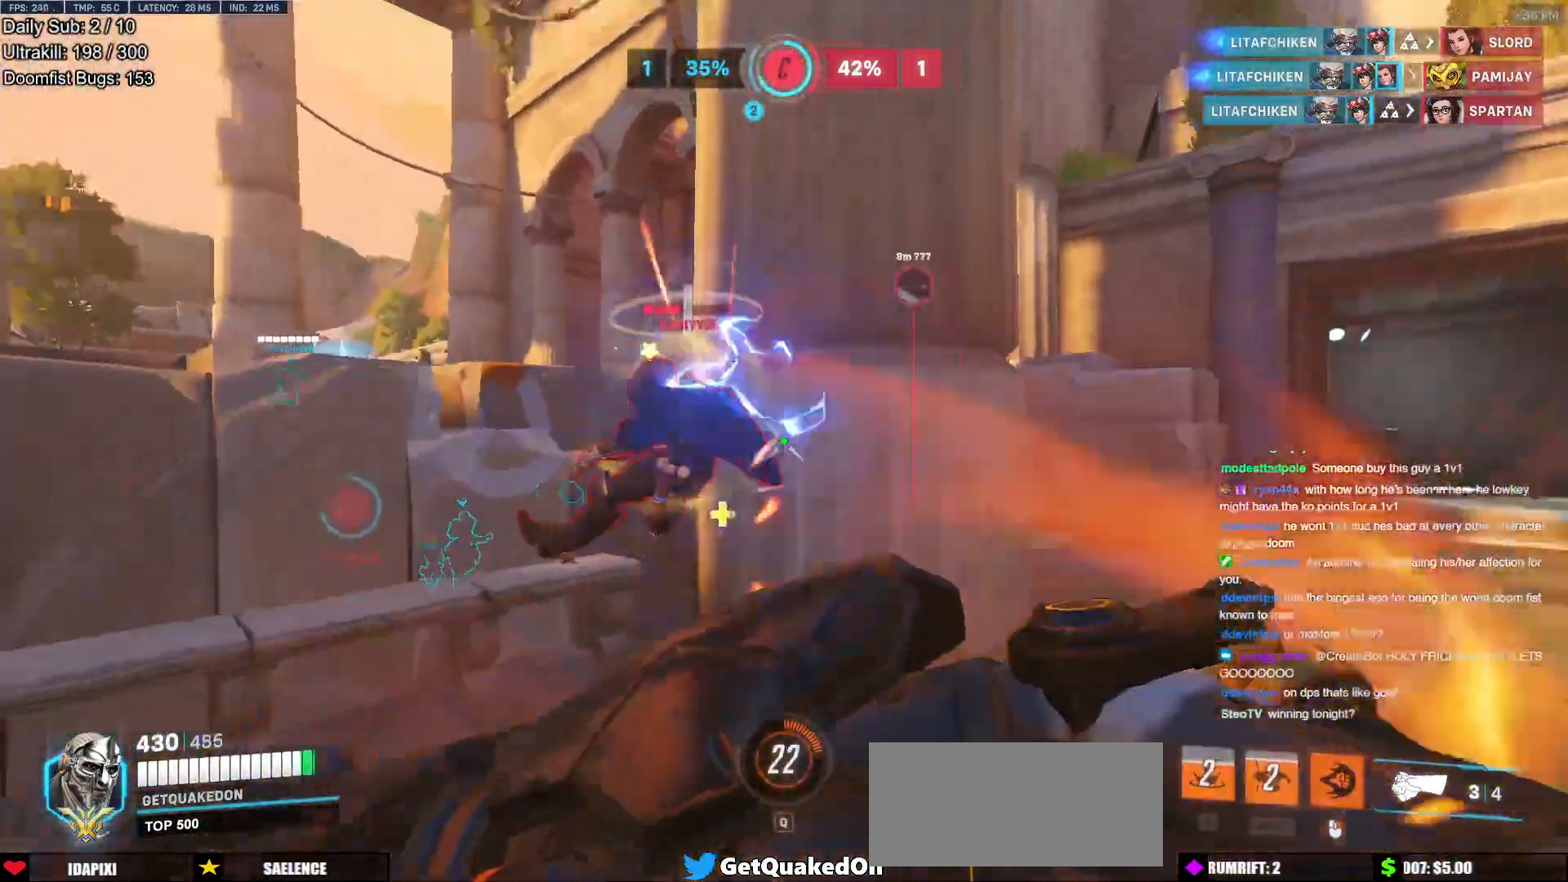
{"keys": ["melee", "w"], "mouse": ["left"], "events": [[17, "mouse_left", "down"], [151, "mouse_left", "up"], [251, "space", "down"], [301, "space", "up"], [351, "a", "down"], [401, "a", "up"], [401, "mouse_left", "down"], [434, "melee", "down"]]}
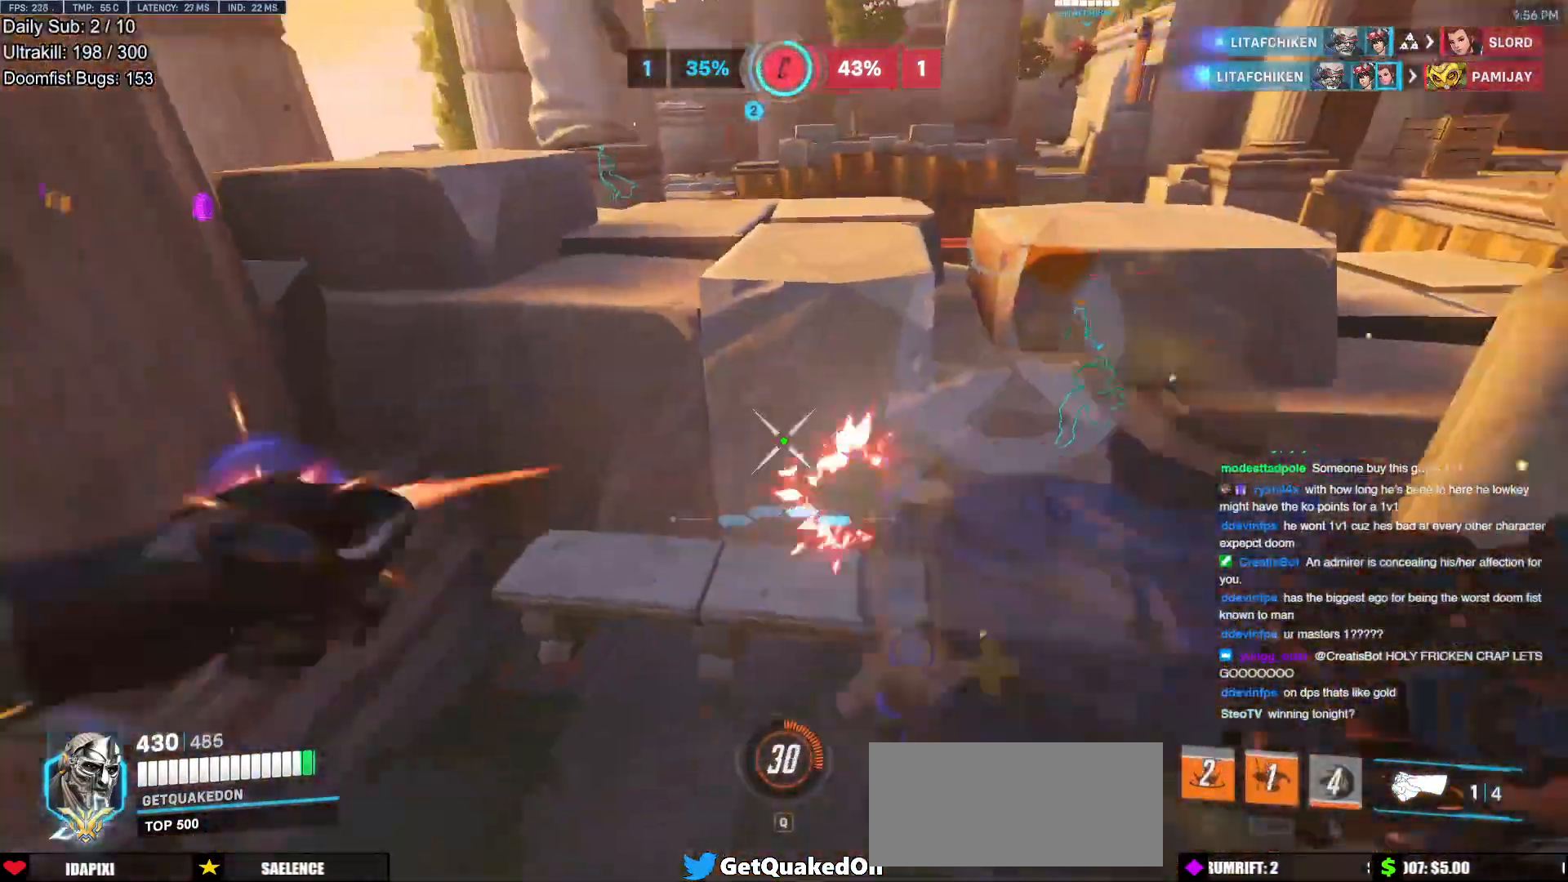
{"keys": [], "mouse": [], "events": [[33, "melee", "up"], [33, "mouse_left", "up"], [83, "a", "down"], [317, "a", "up"], [317, "w", "up"], [400, "ctrl", "down"], [500, "ctrl", "up"]]}
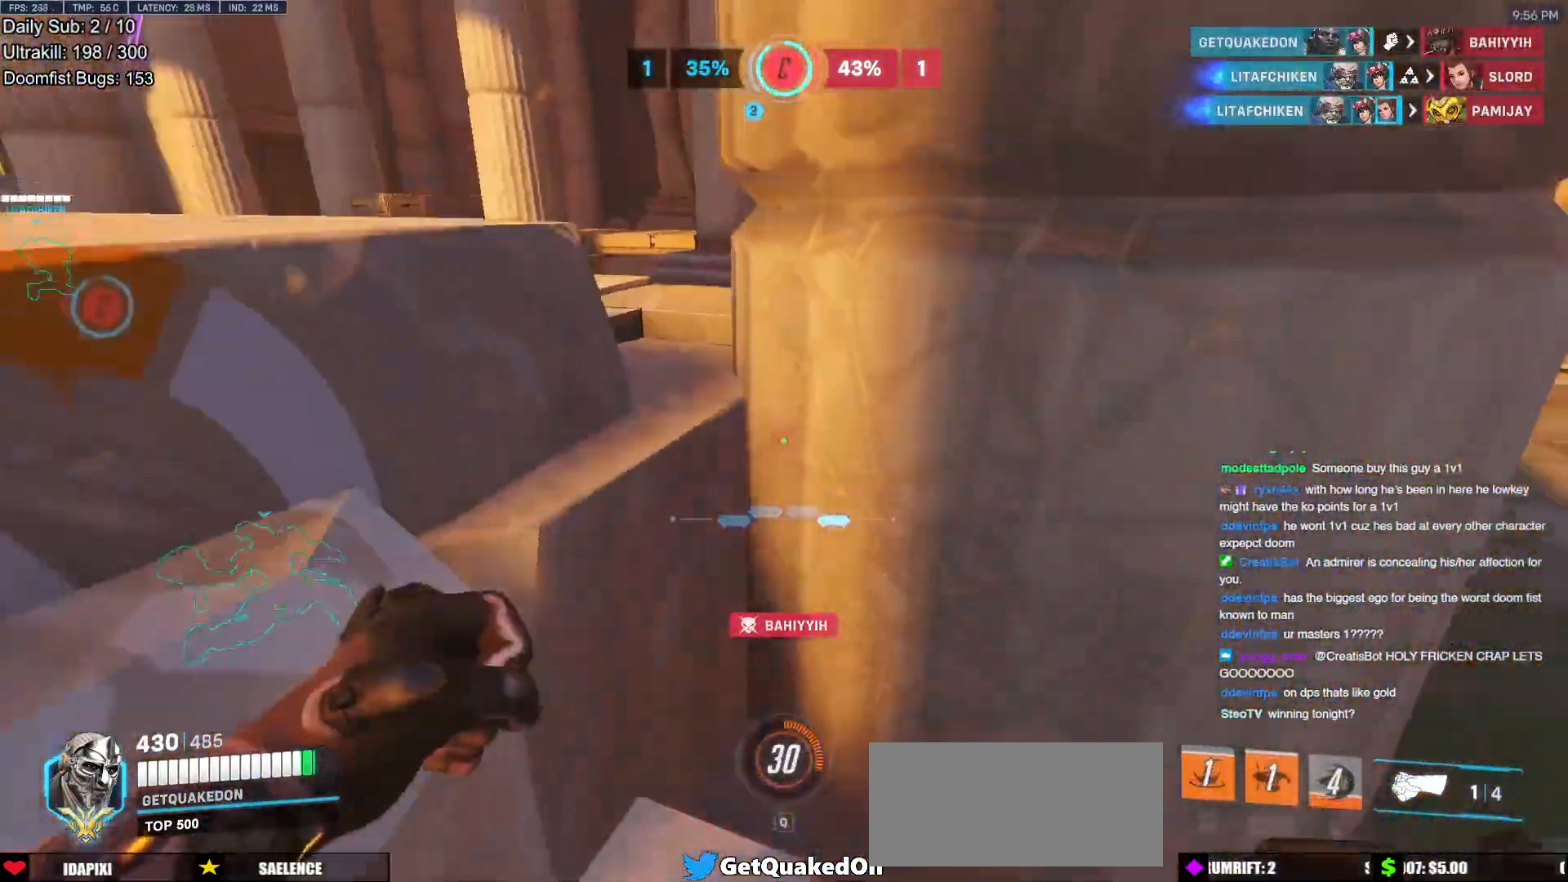
{"keys": [], "mouse": [], "events": [[101, "ctrl", "down"], [184, "ctrl", "up"], [284, "ctrl", "down"], [418, "ctrl", "up"]]}
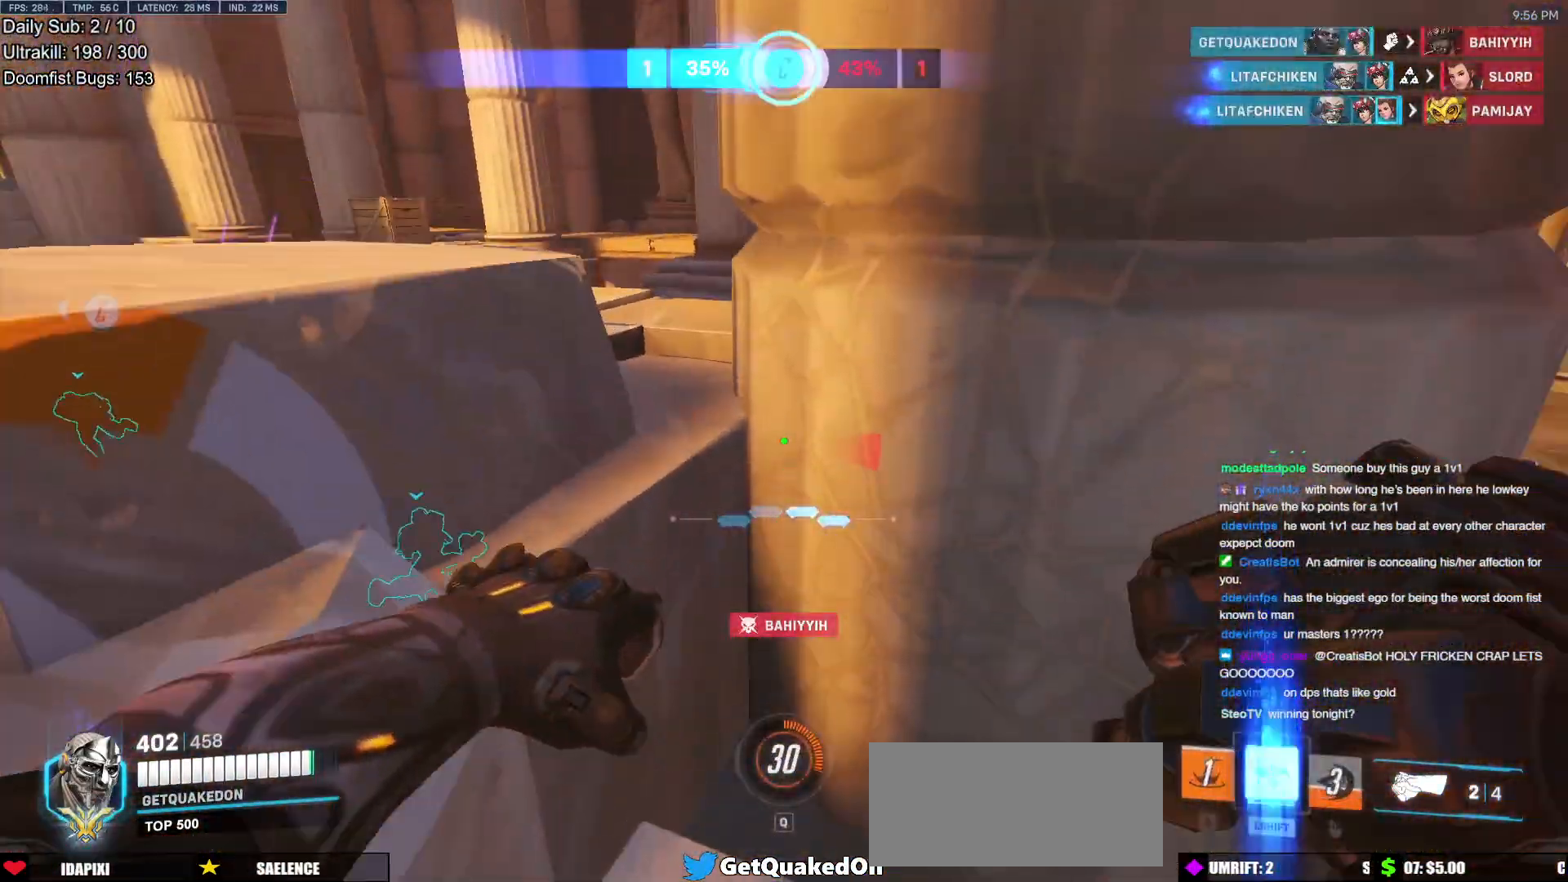
{"keys": ["ctrl"], "mouse": [], "events": [[17, "ctrl", "down"], [117, "ctrl", "up"], [250, "ctrl", "down"], [400, "ctrl", "up"], [484, "ctrl", "down"]]}
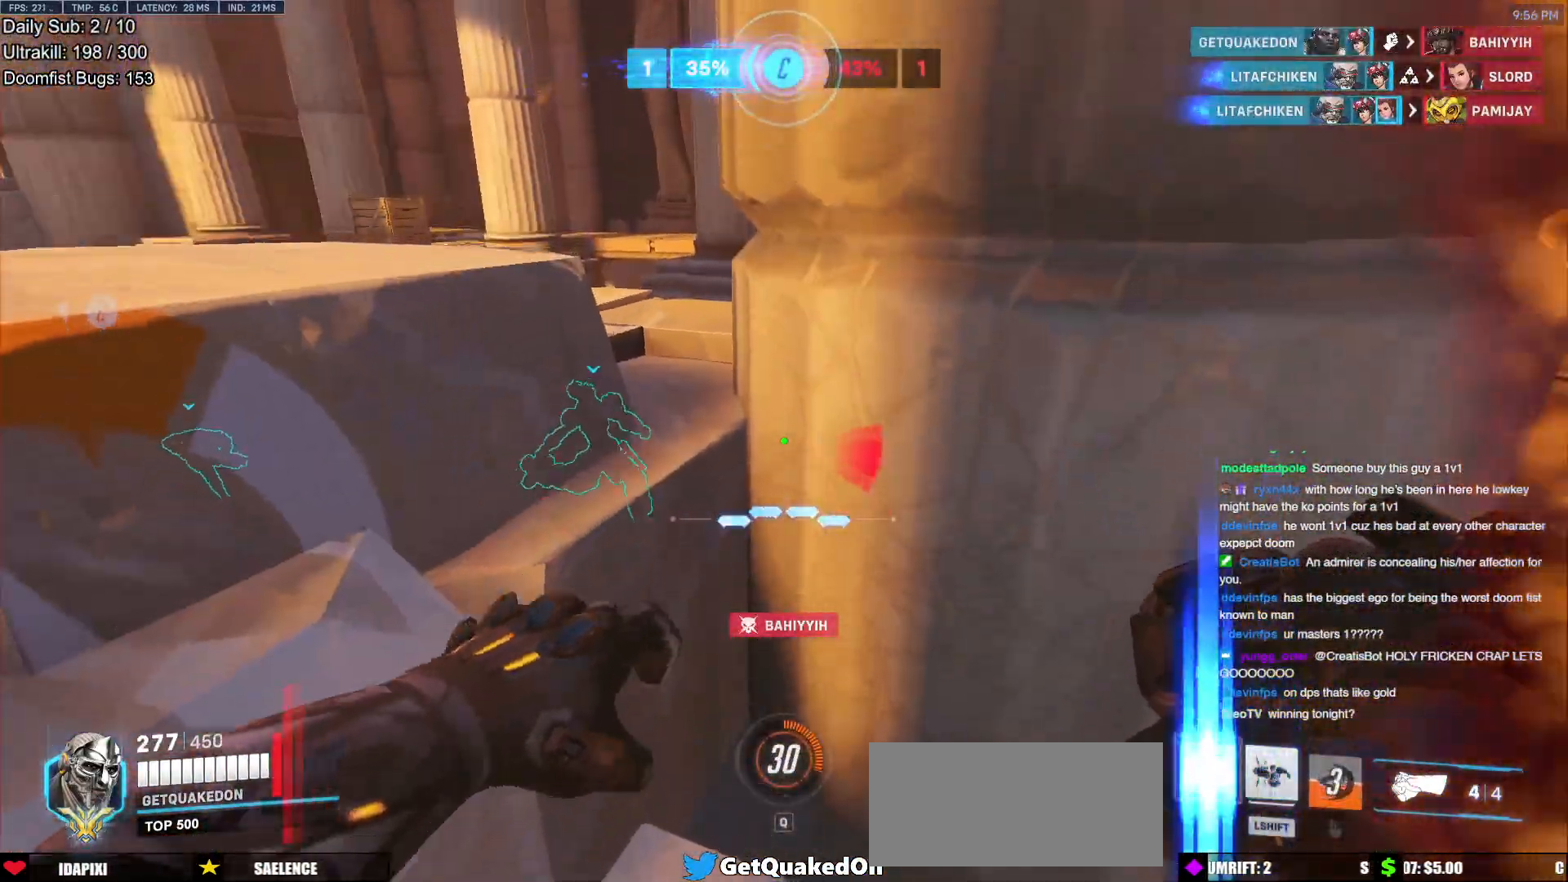
{"keys": ["ctrl"], "mouse": [], "events": [[134, "ctrl", "up"], [217, "ctrl", "down"], [317, "ctrl", "up"], [418, "ctrl", "down"]]}
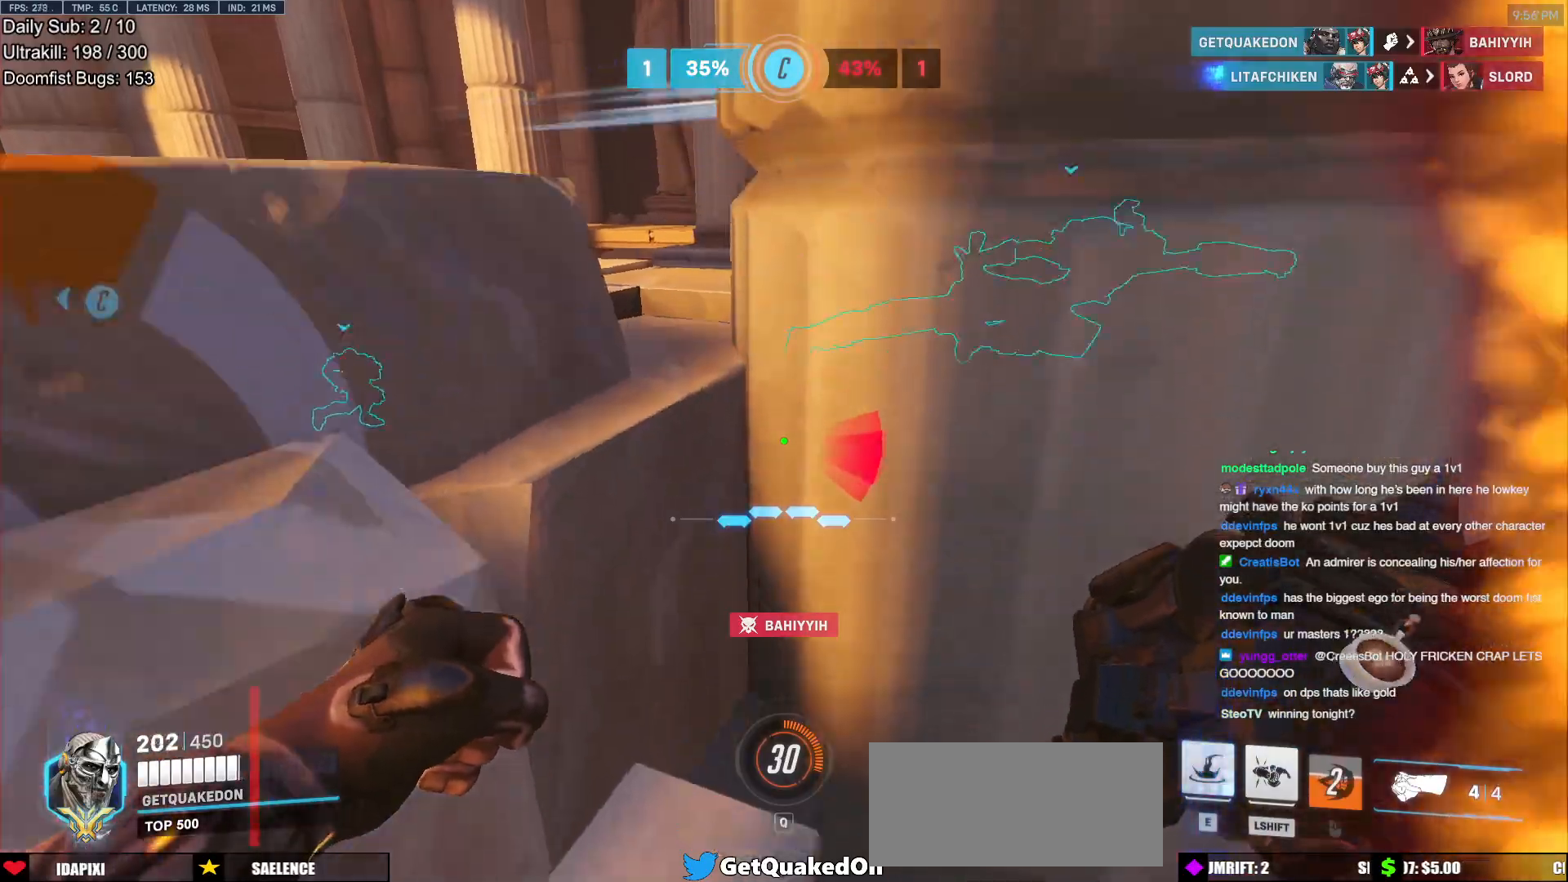
{"keys": [], "mouse": [], "events": [[67, "ctrl", "up"], [150, "ctrl", "down"], [250, "ctrl", "up"], [351, "shift", "down"], [484, "shift", "up"]]}
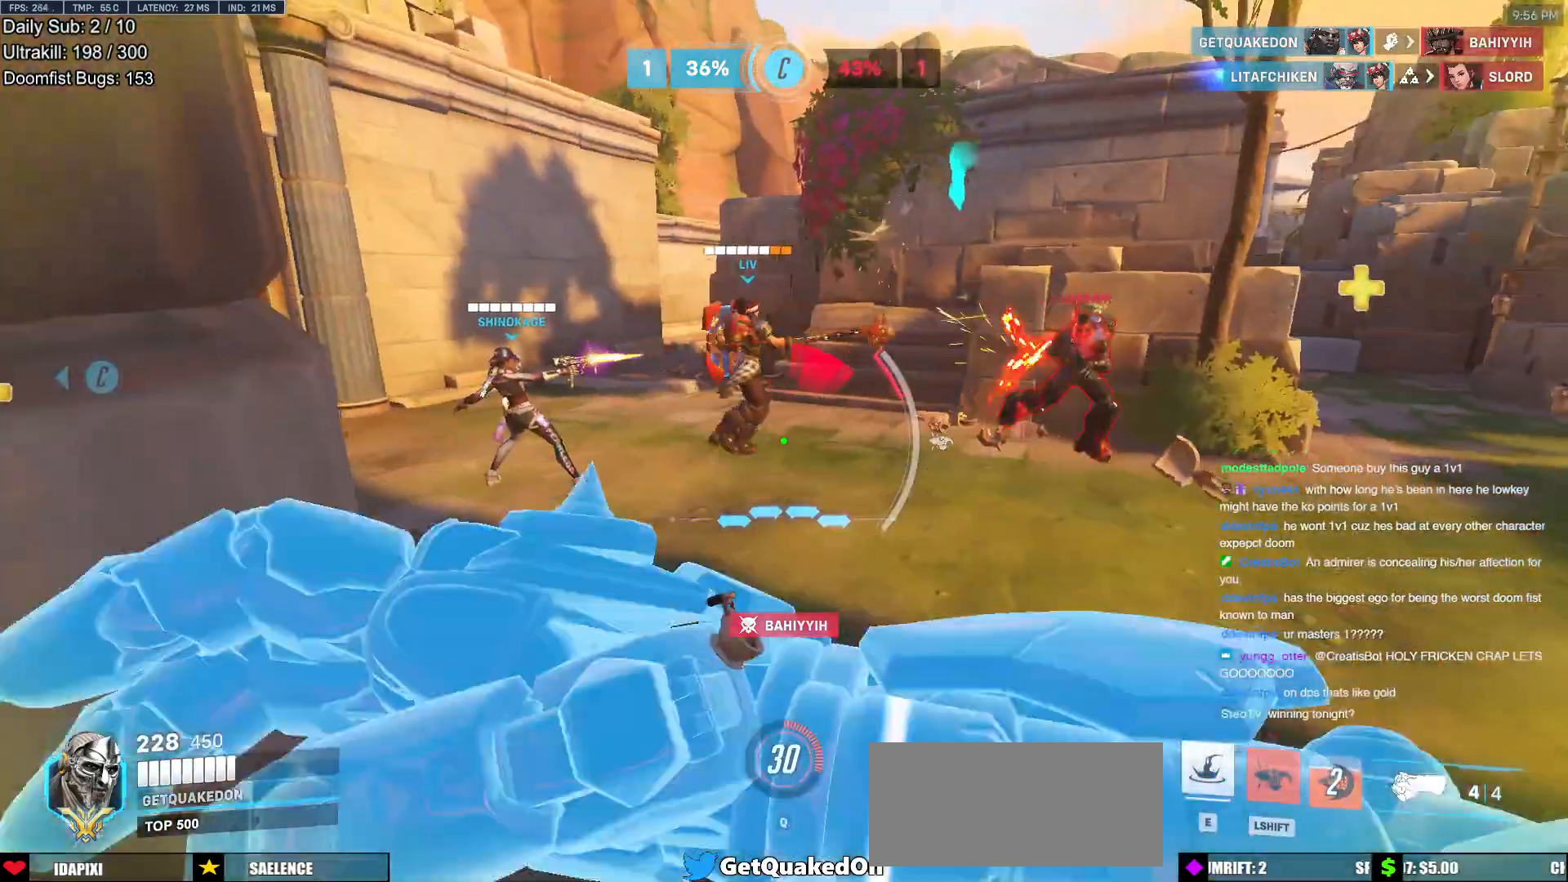
{"keys": ["shift", "w"], "mouse": [], "events": [[267, "w", "down"], [450, "d", "down"], [500, "d", "up"], [500, "shift", "down"]]}
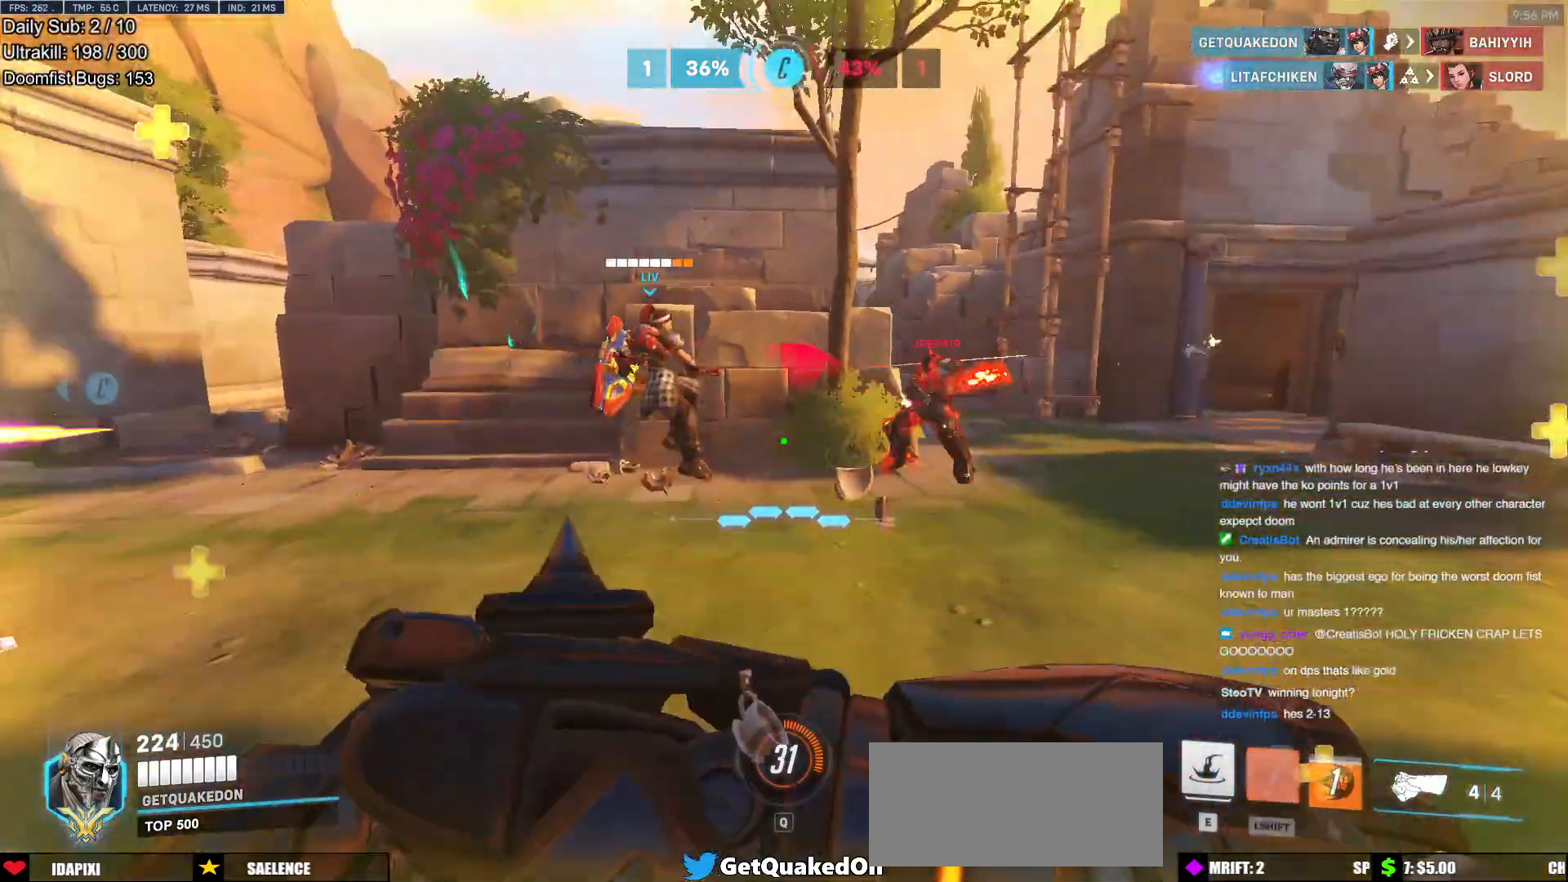
{"keys": ["w"], "mouse": [], "events": [[100, "shift", "up"], [234, "mouse_left", "down"], [434, "mouse_left", "up"]]}
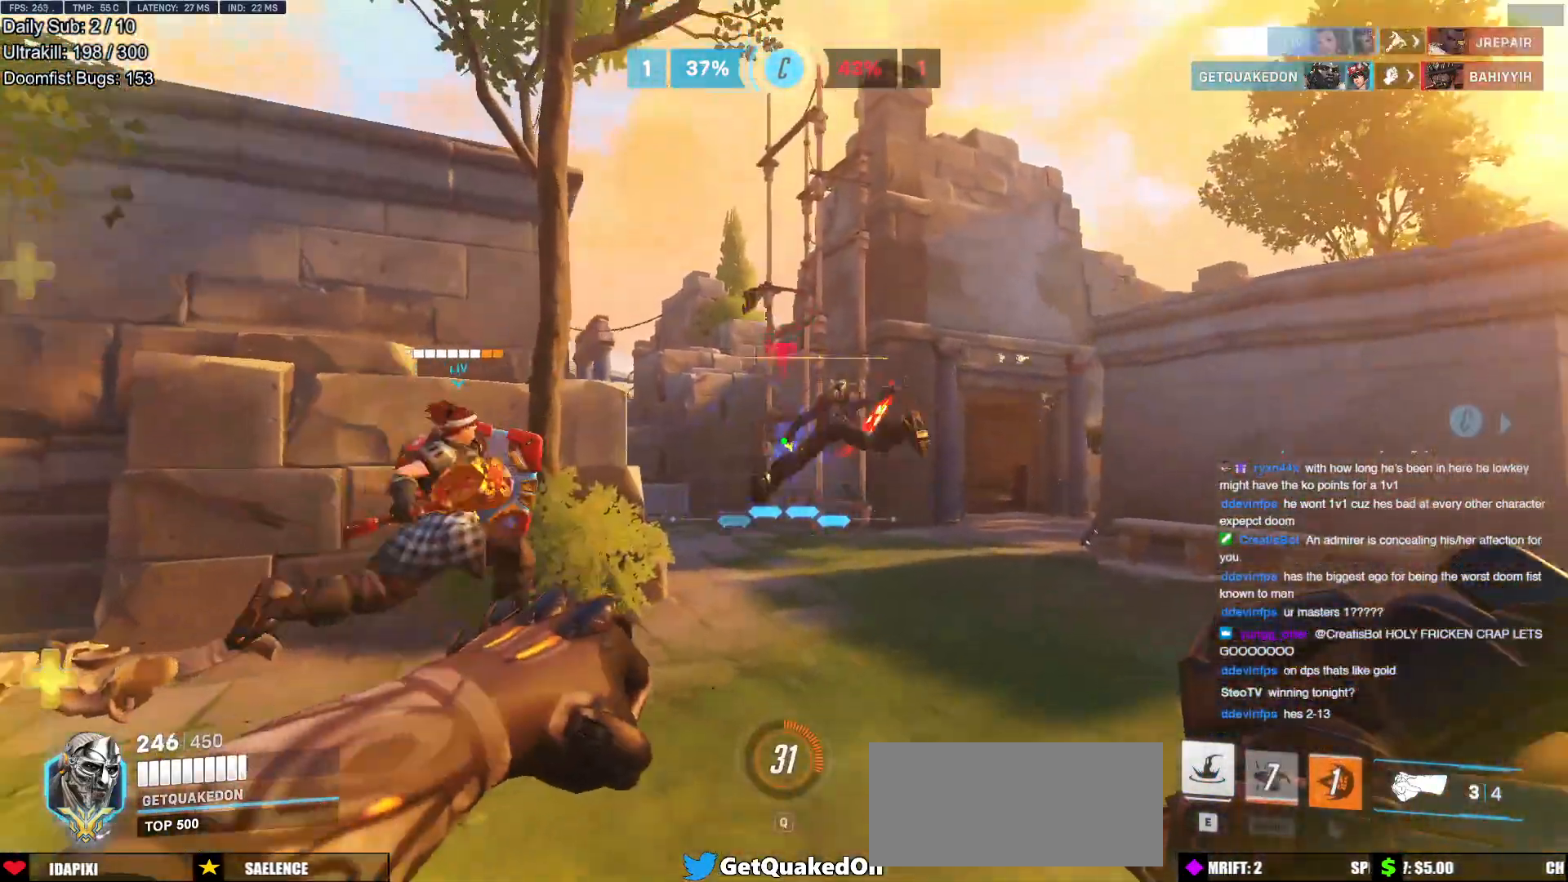
{"keys": ["a", "w"], "mouse": [], "events": [[167, "d", "down"], [300, "a", "down"], [350, "d", "up"]]}
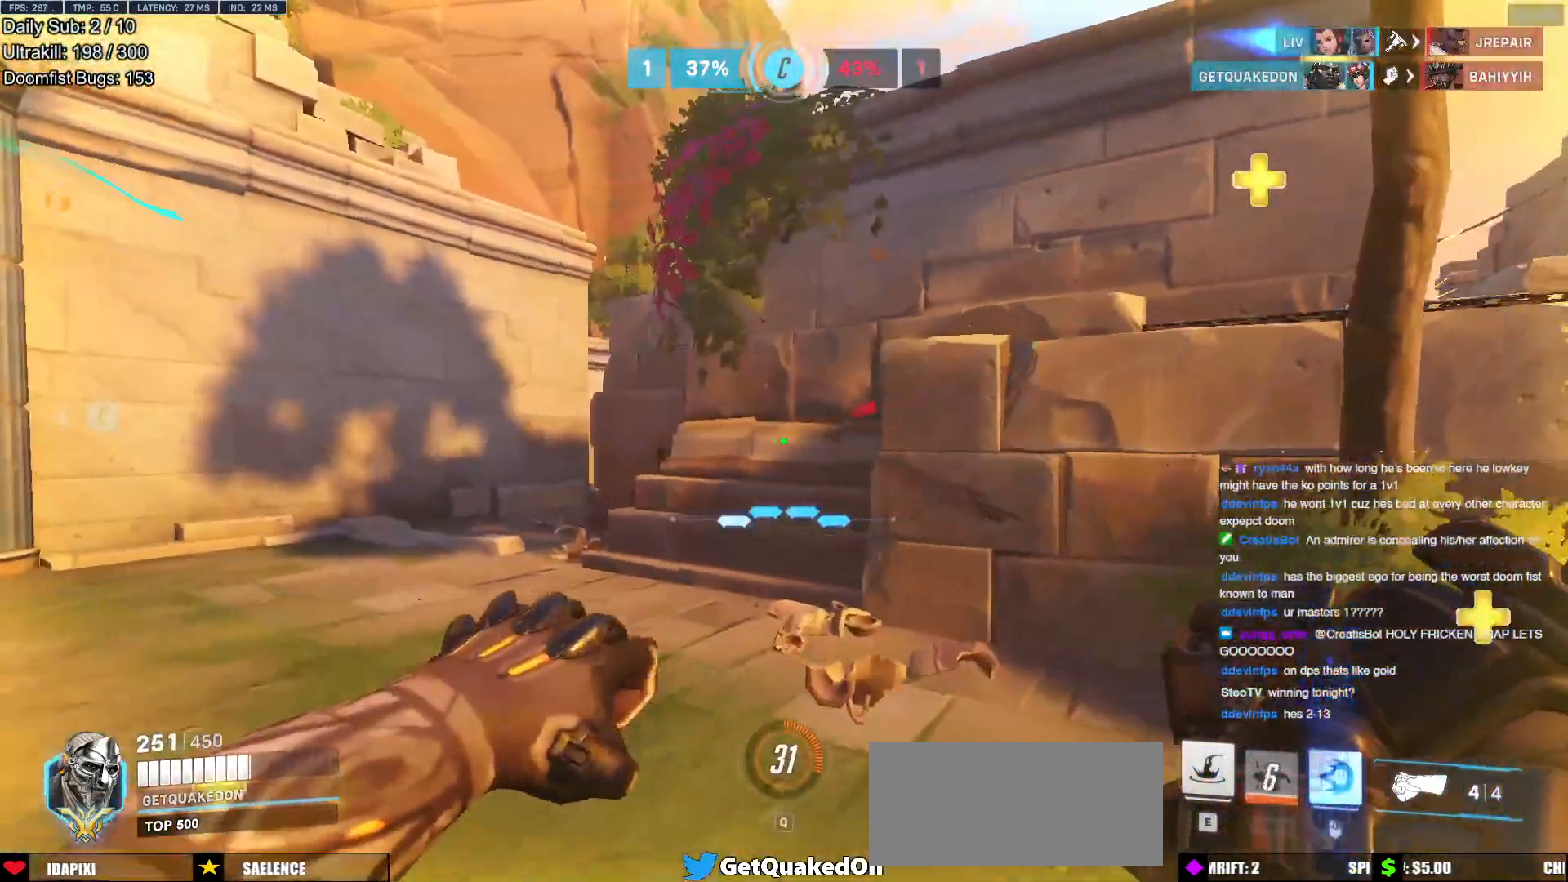
{"keys": ["w"], "mouse": [], "events": [[34, "a", "up"]]}
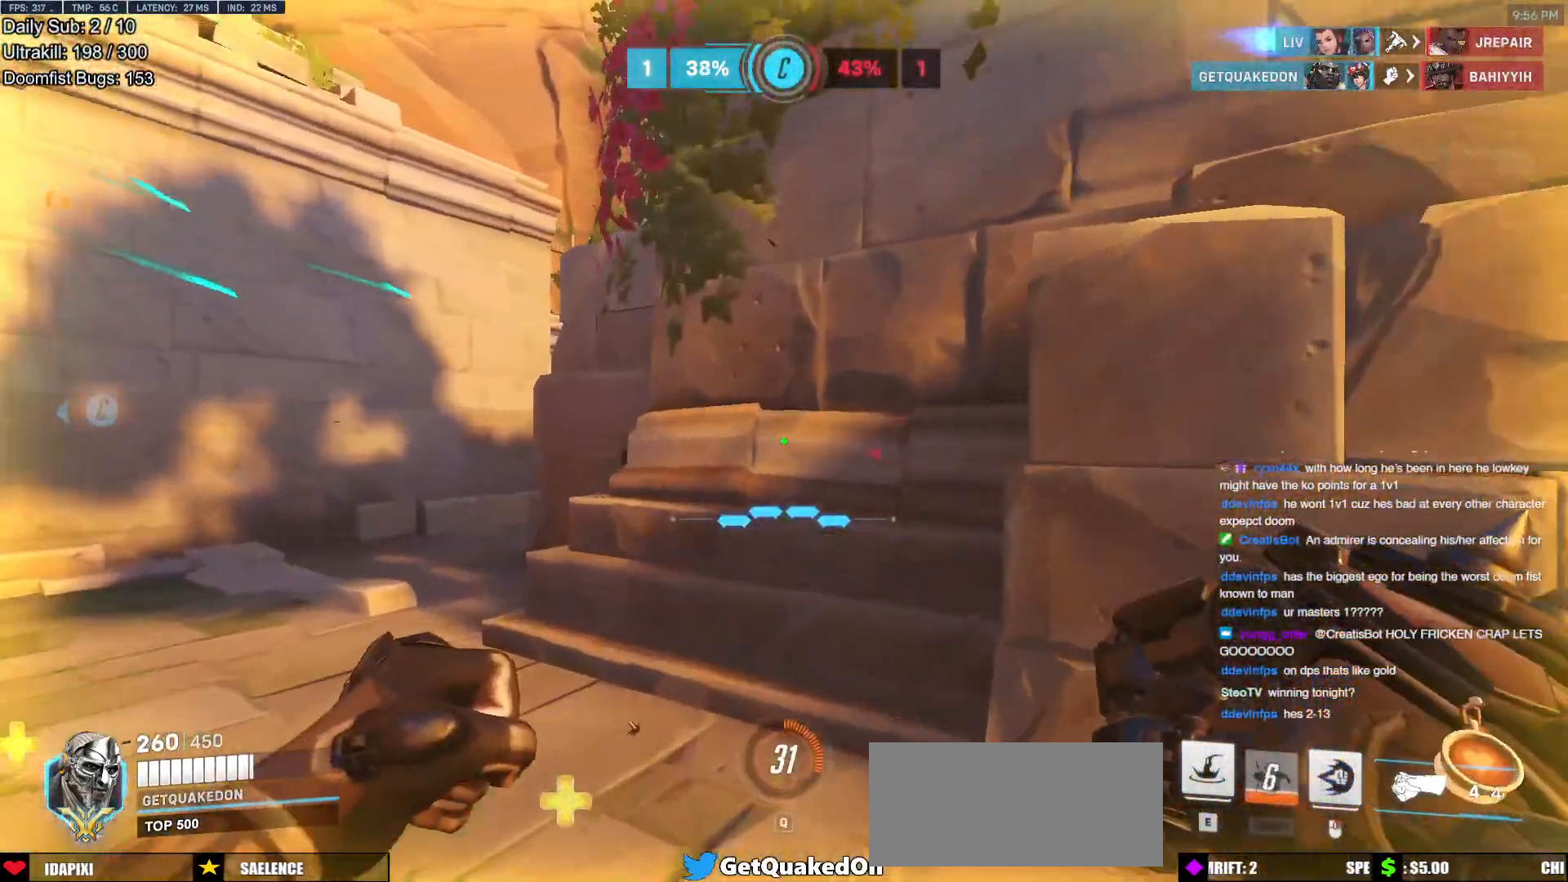
{"keys": ["a", "w"], "mouse": [], "events": [[183, "a", "down"]]}
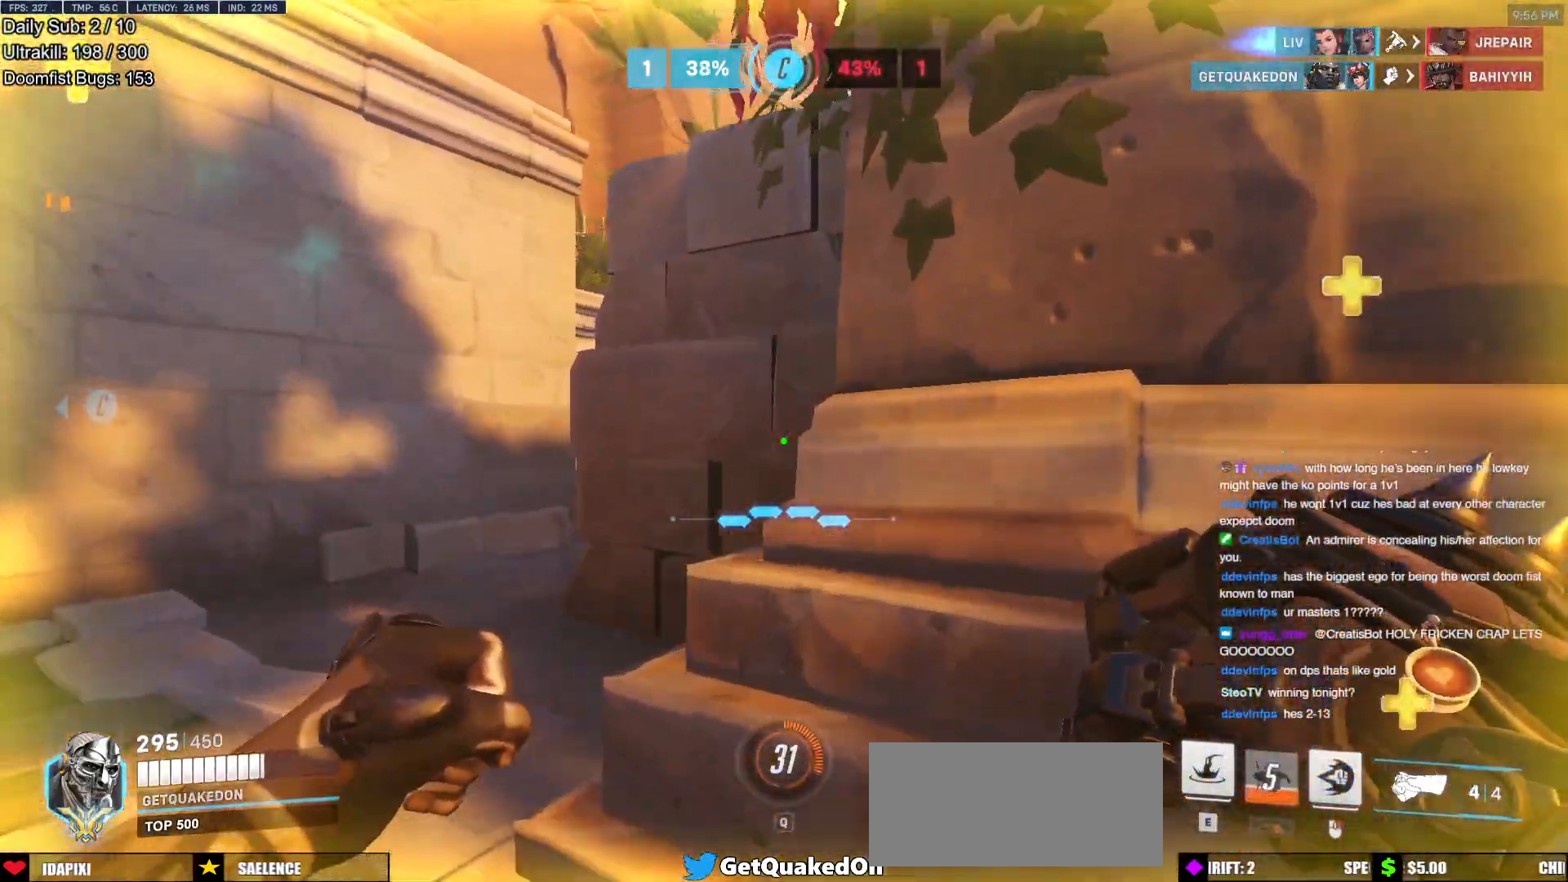
{"keys": ["a", "w"], "mouse": [], "events": []}
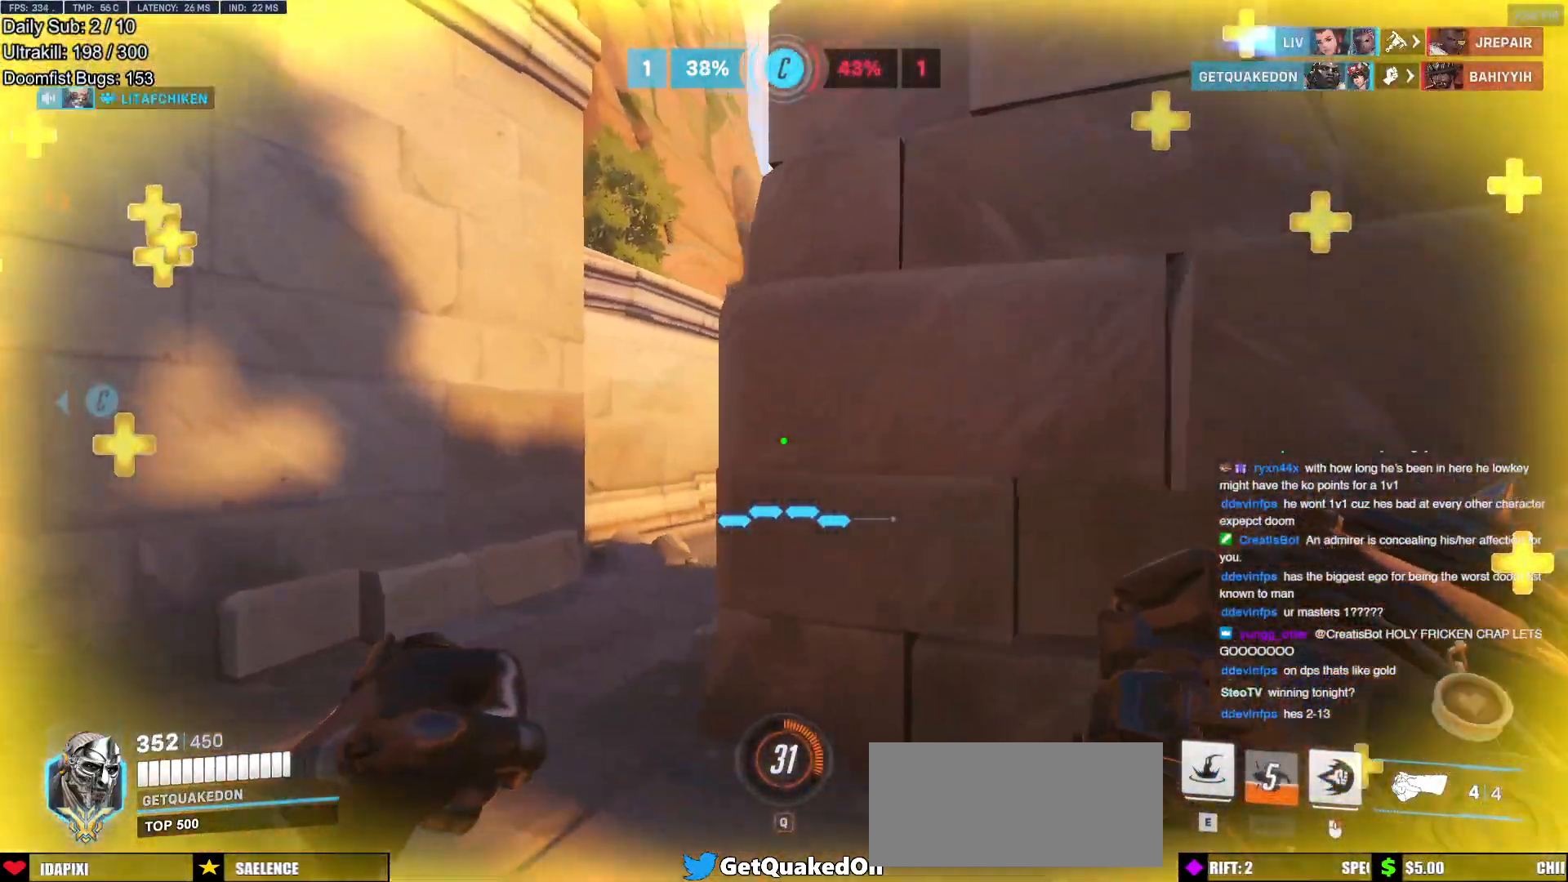
{"keys": ["a", "w"], "mouse": [], "events": []}
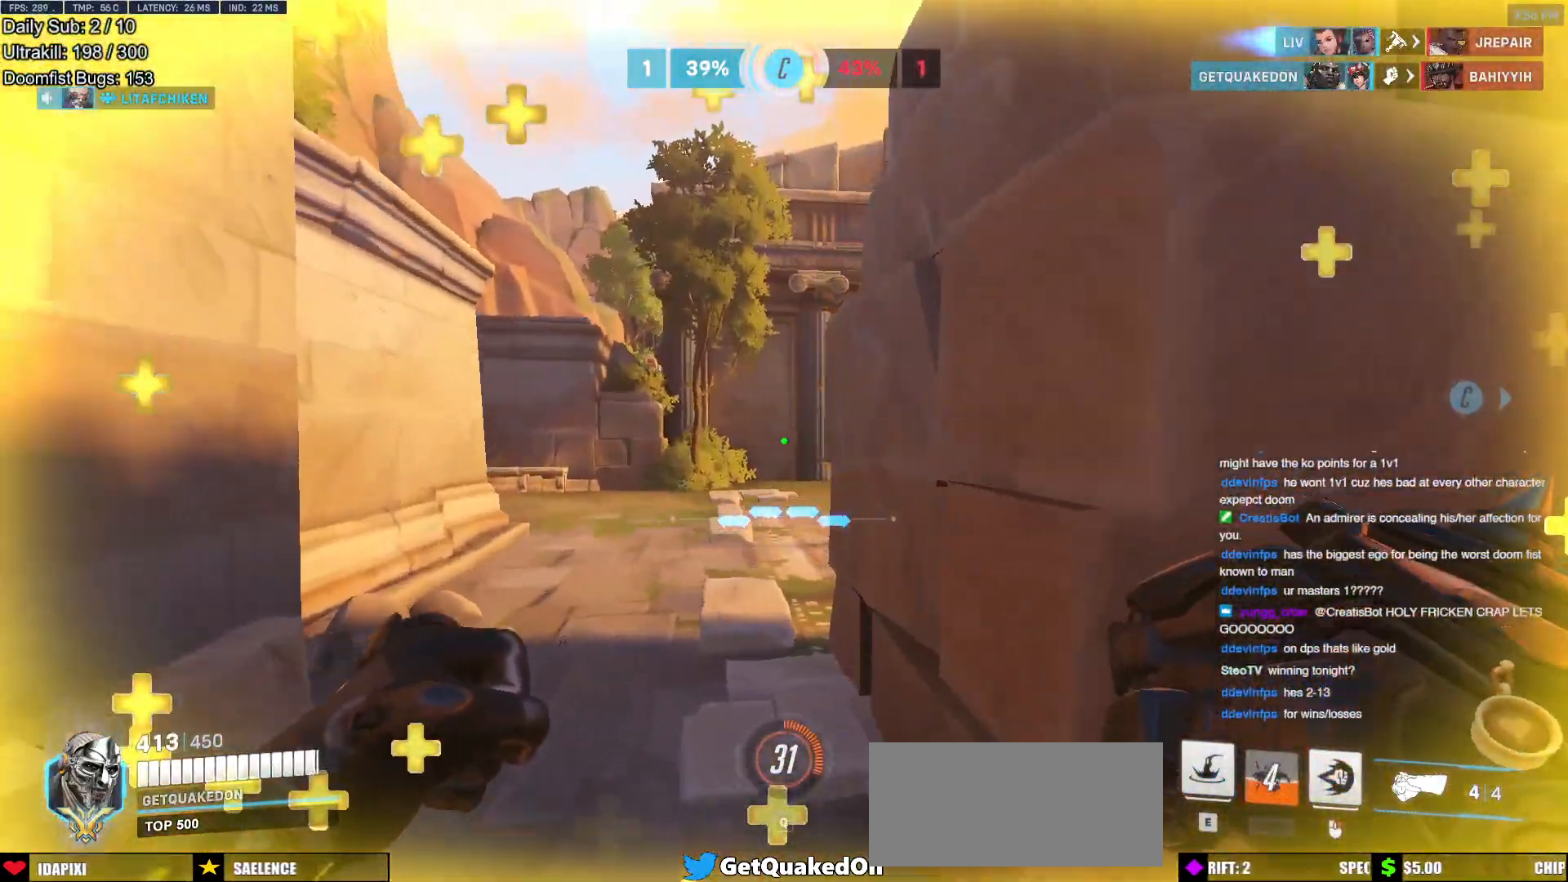
{"keys": ["d"], "mouse": ["left"], "events": [[334, "w", "up"], [384, "mouse_left", "down"], [434, "a", "up"], [434, "d", "down"]]}
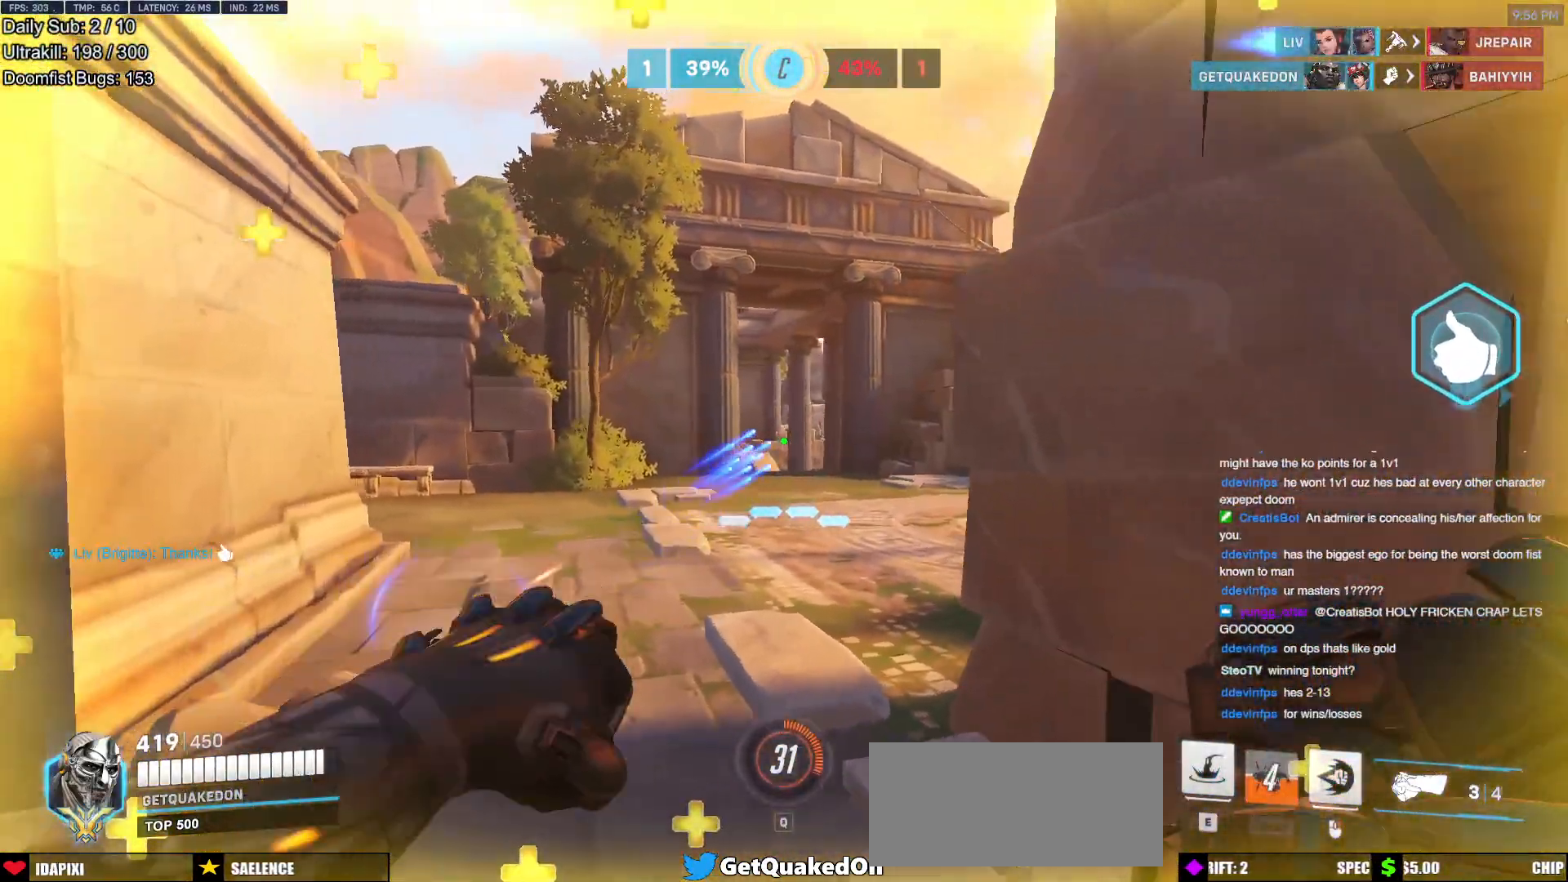
{"keys": ["d", "s"], "mouse": [], "events": [[16, "mouse_left", "up"], [167, "s", "down"], [200, "mouse_left", "down"], [300, "mouse_left", "up"]]}
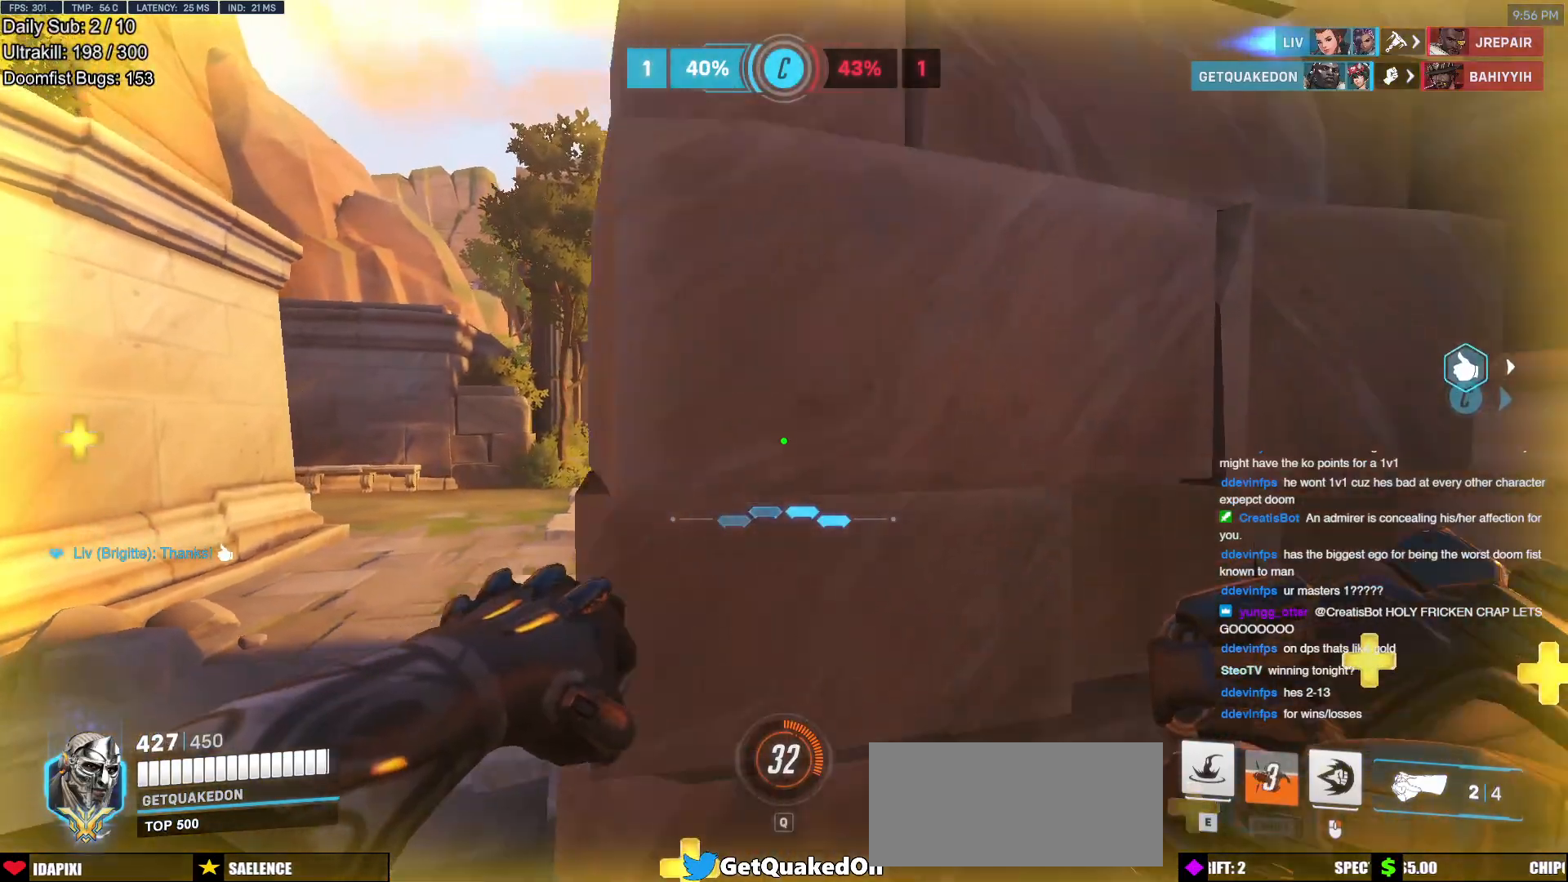
{"keys": ["d", "w"], "mouse": [], "events": [[34, "s", "up"], [317, "w", "down"]]}
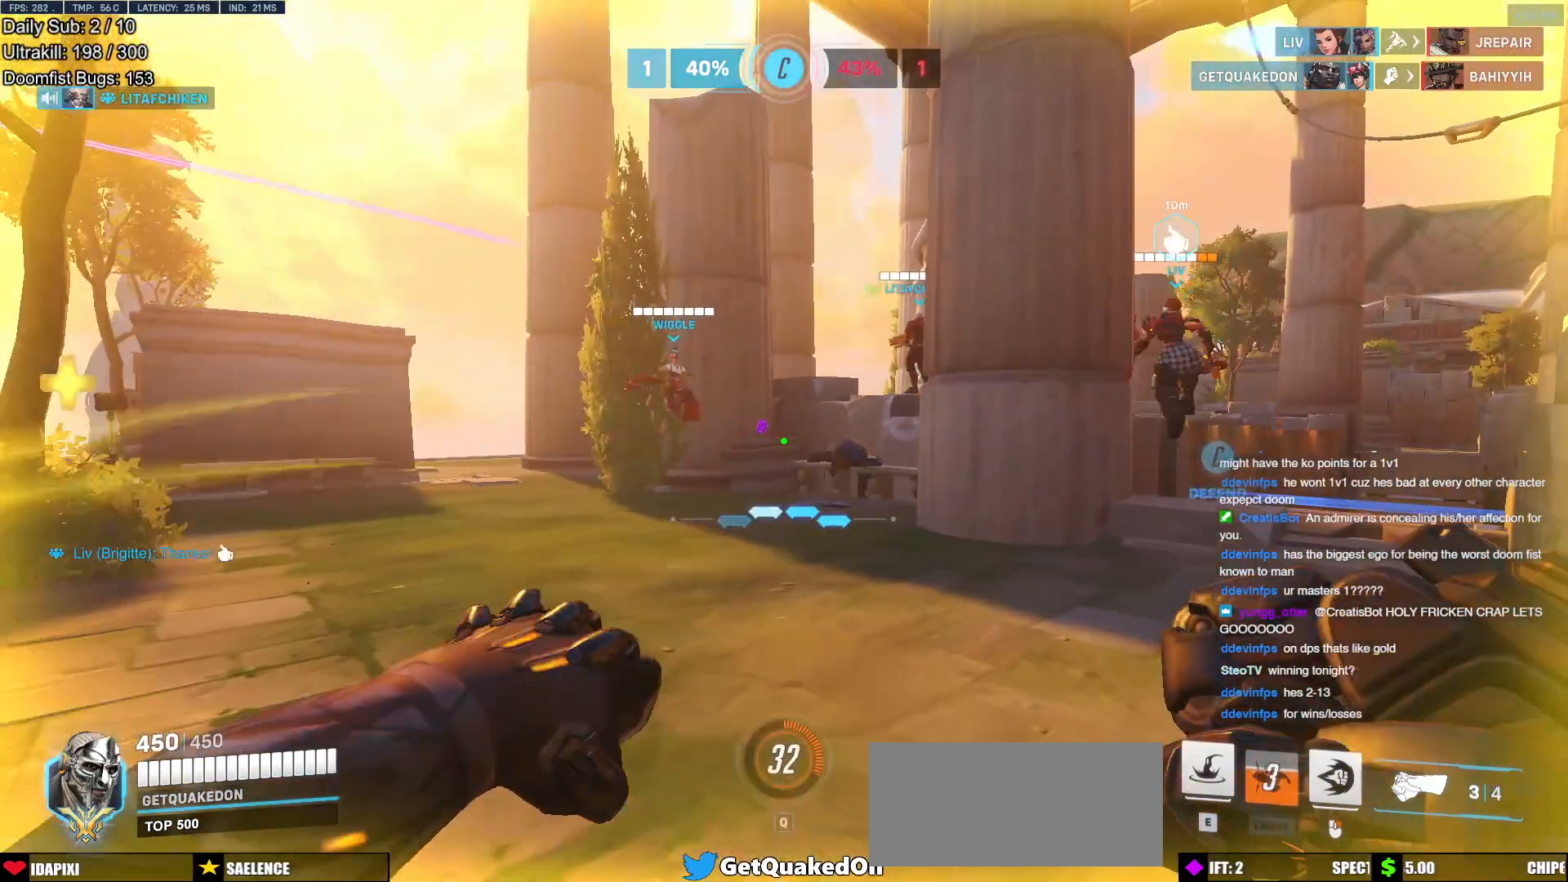
{"keys": ["w"], "mouse": [], "events": [[233, "d", "up"]]}
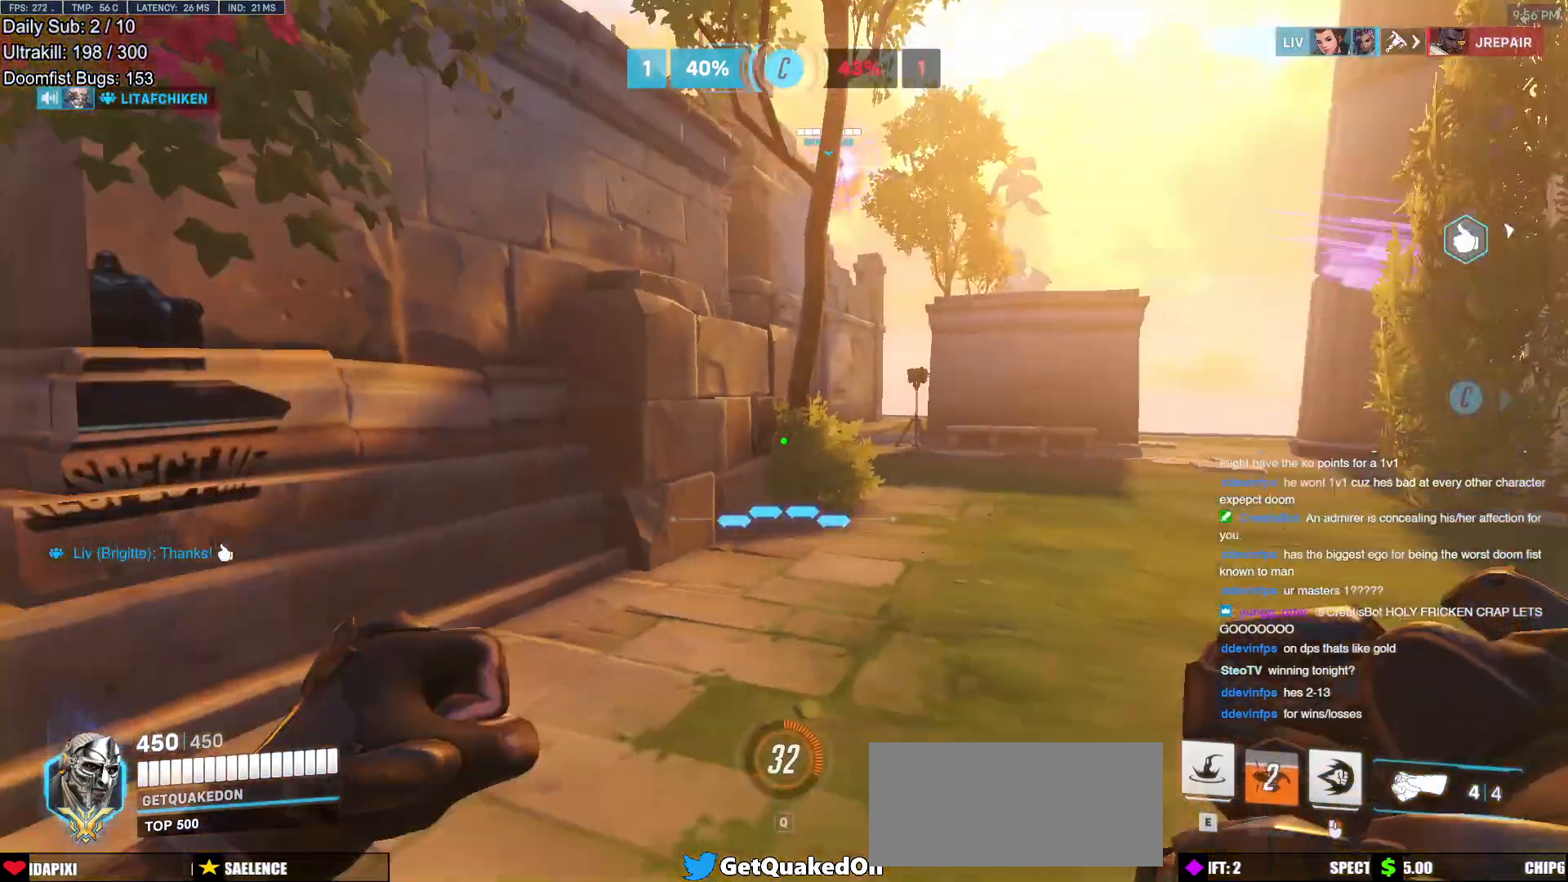
{"keys": ["d", "w"], "mouse": [], "events": [[301, "d", "down"]]}
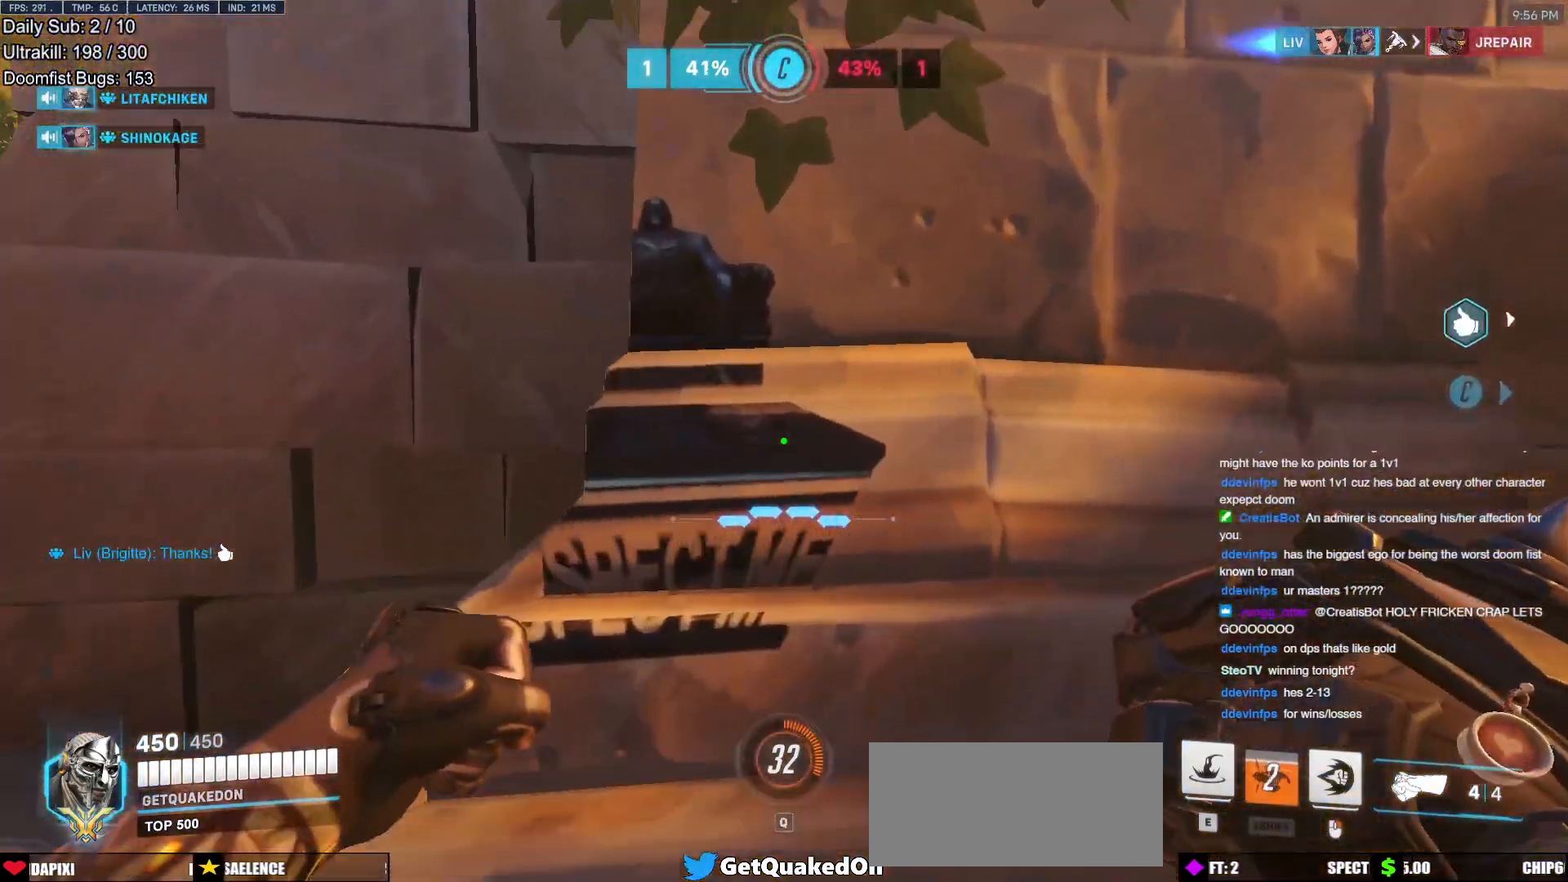
{"keys": ["s"], "mouse": [], "events": [[133, "w", "up"], [367, "s", "down"], [400, "d", "up"]]}